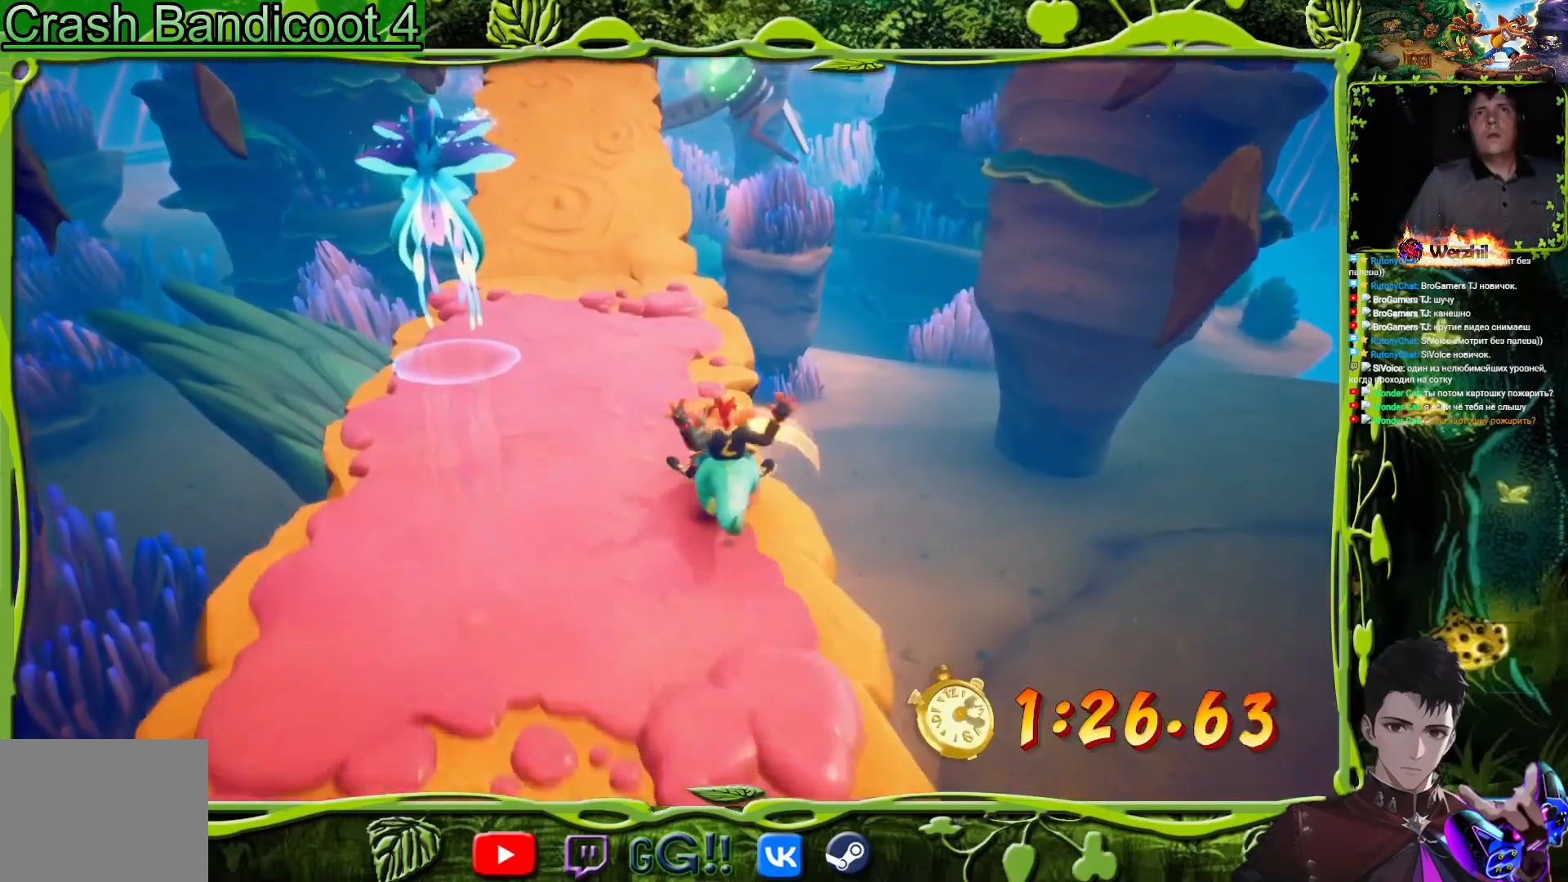
Gameplay with a controller (PlayStation layout); each line is a JSON object with the inputs held at the frame after it. "events" lists button and stick changes between this image and that frame as [ms after this image, input, new state], when the widget could be followed in between. Not read: left_stick right_stick.
{"buttons": ["DPAD_UP", "DPAD_LEFT"], "events": [[50, "DPAD_UP", "down"], [100, "DPAD_LEFT", "down"]]}
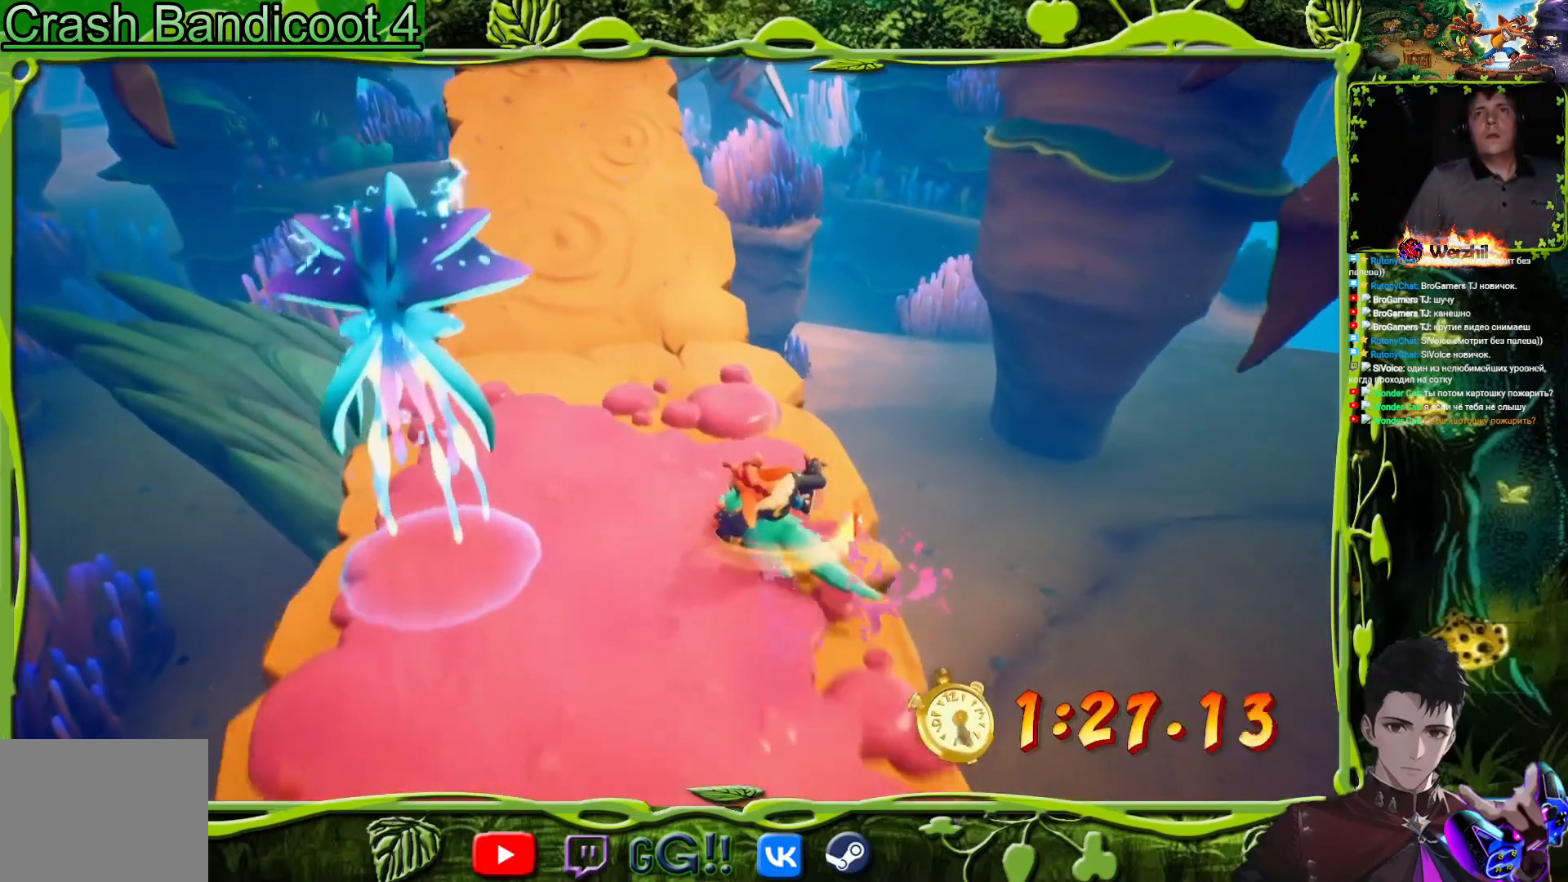
{"buttons": ["DPAD_UP"], "events": [[200, "DPAD_LEFT", "up"]]}
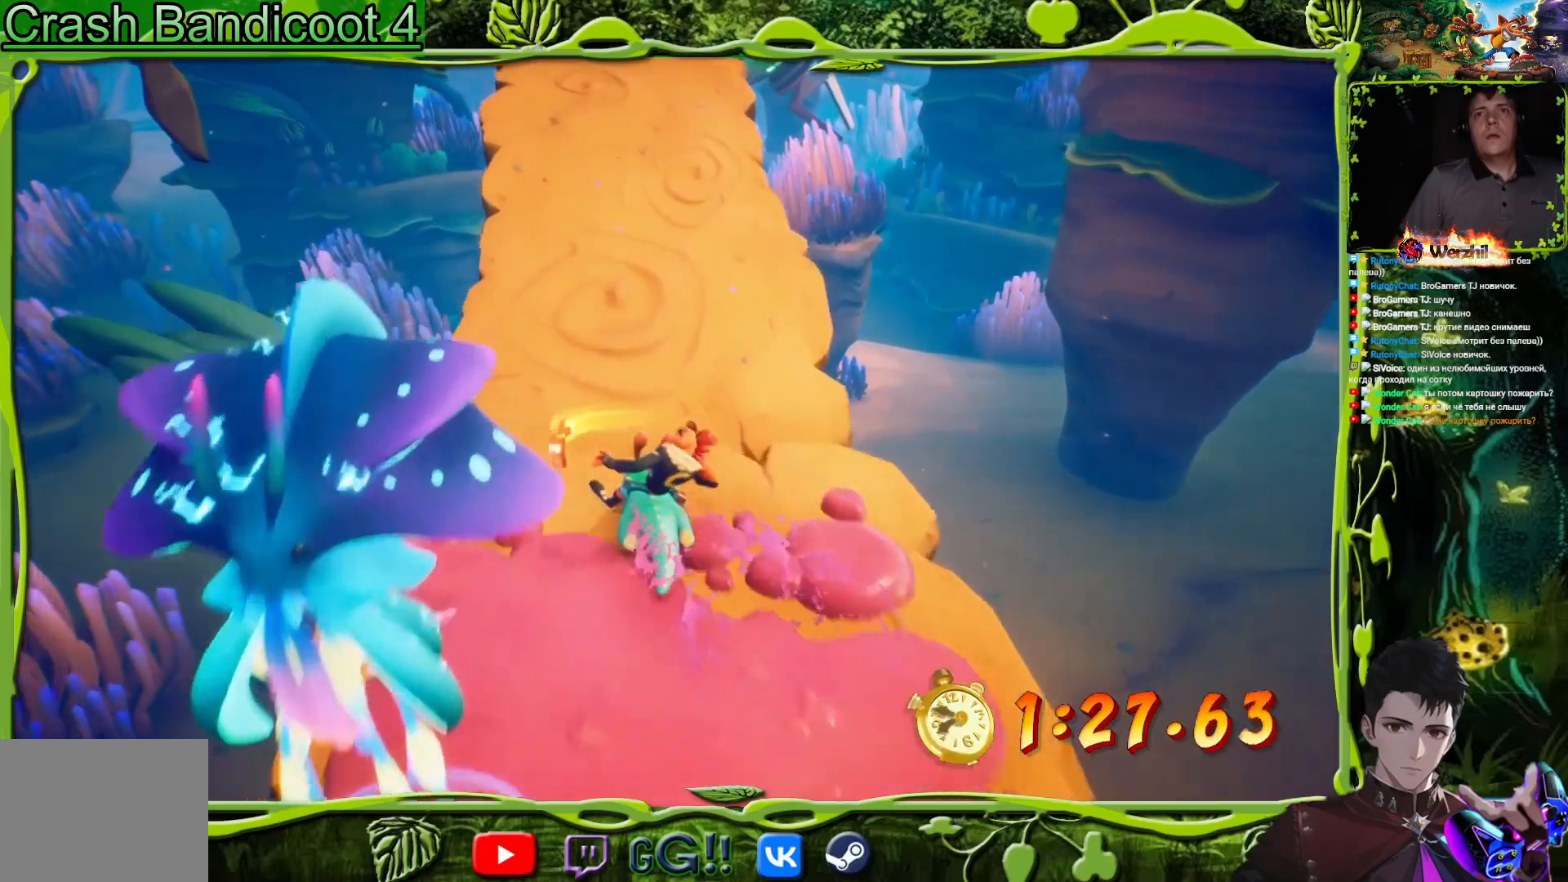
{"buttons": ["DPAD_UP"], "events": [[167, "DPAD_RIGHT", "down"], [217, "DPAD_RIGHT", "up"]]}
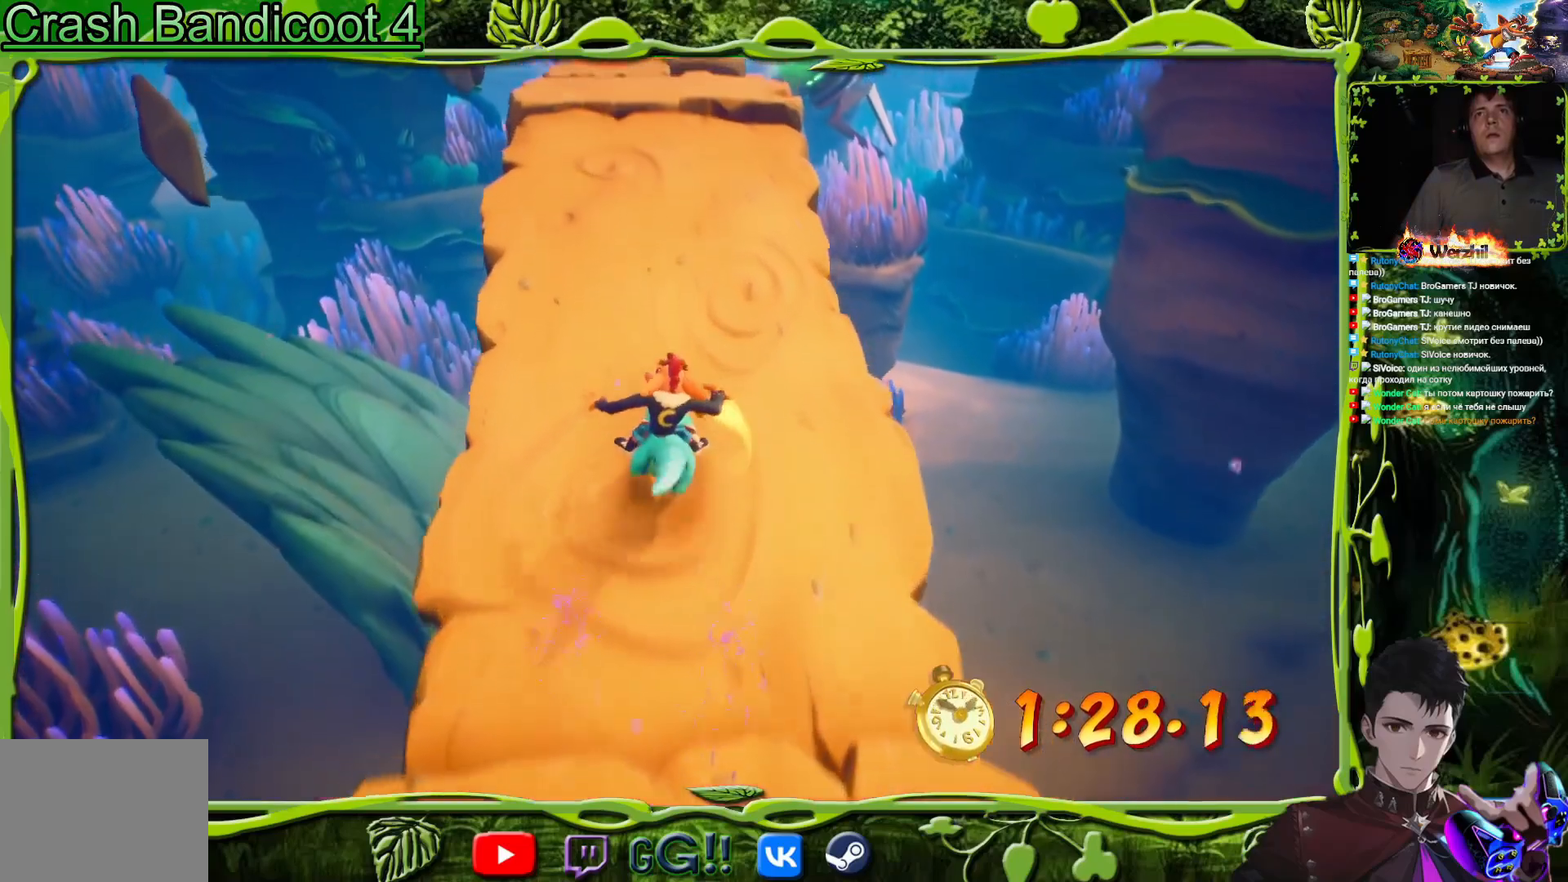
{"buttons": ["DPAD_UP"], "events": []}
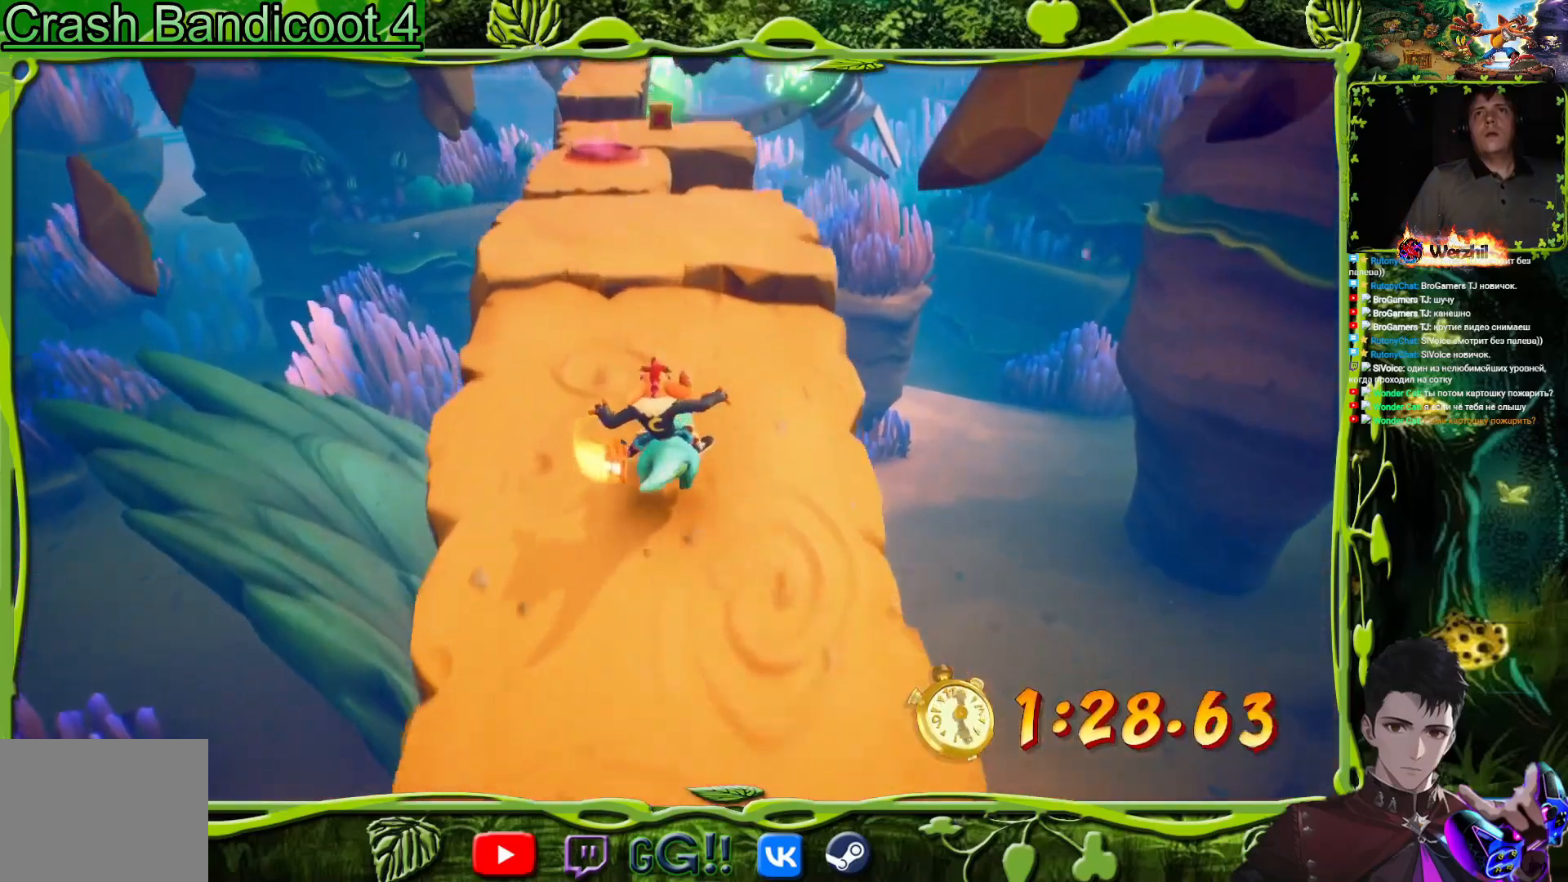
{"buttons": [], "events": [[84, "DPAD_UP", "up"], [351, "DPAD_RIGHT", "down"], [384, "DPAD_RIGHT", "up"]]}
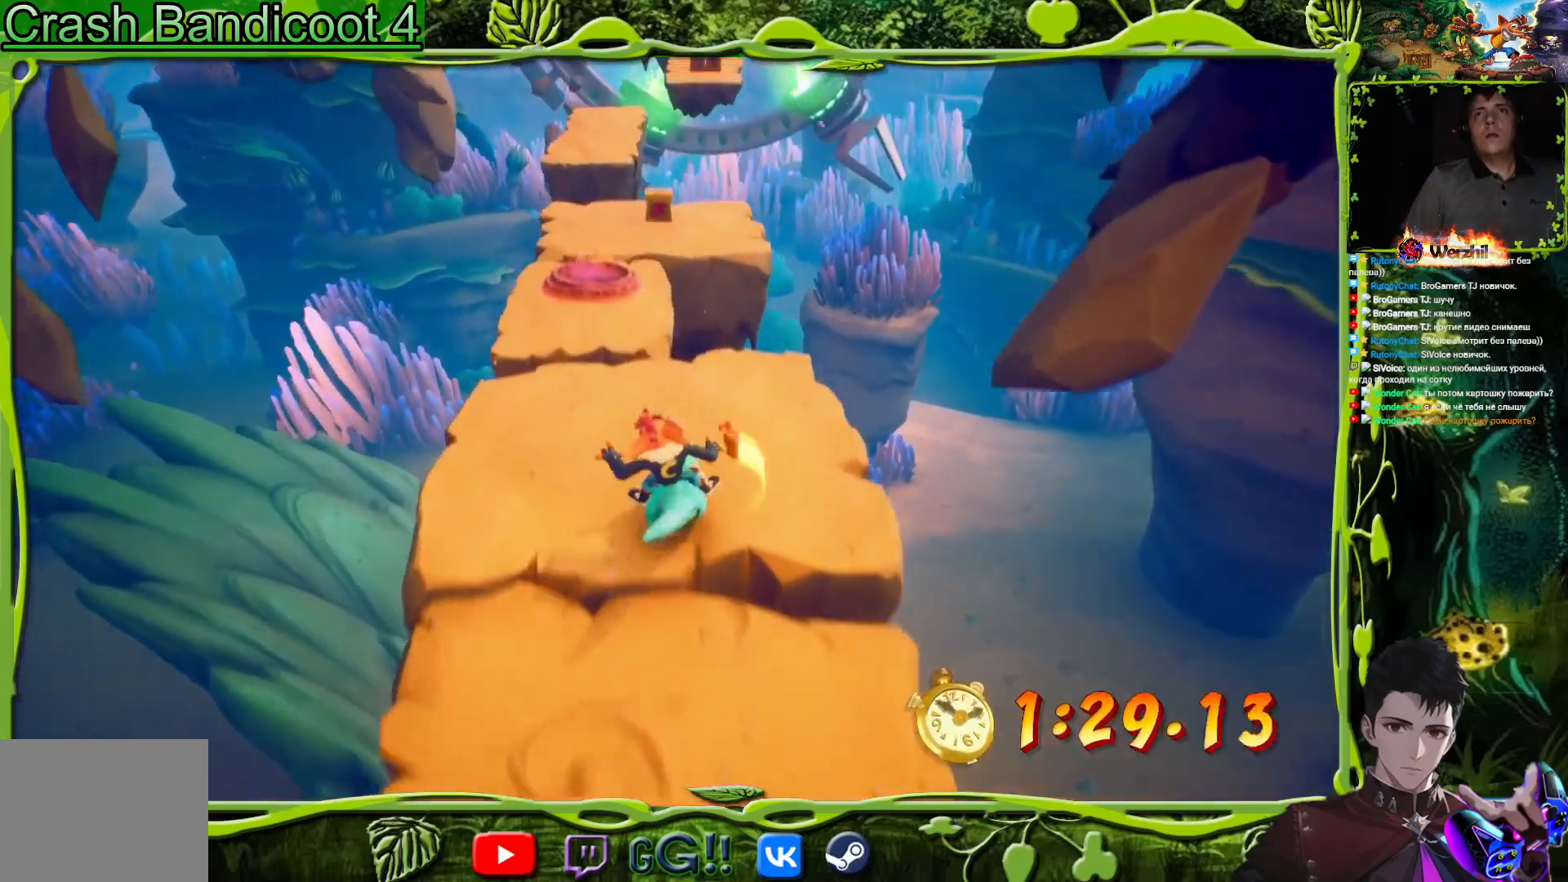
{"buttons": ["CROSS"], "events": [[67, "CROSS", "down"]]}
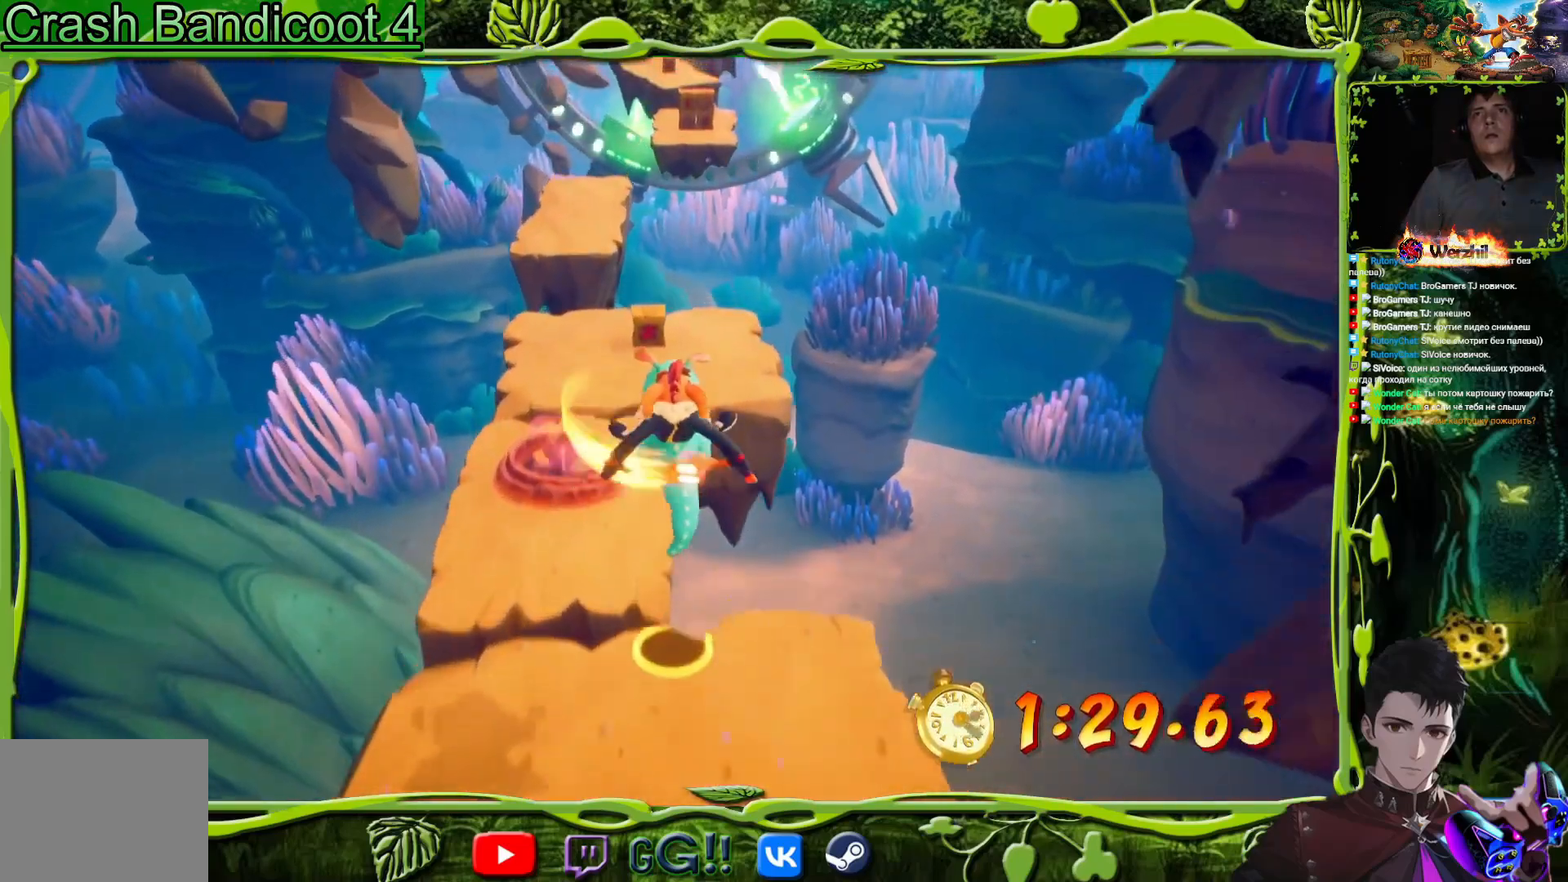
{"buttons": ["DPAD_RIGHT"], "events": [[17, "DPAD_LEFT", "down"], [17, "DPAD_UP", "down"], [117, "CROSS", "up"], [151, "DPAD_LEFT", "up"], [167, "DPAD_UP", "up"], [417, "DPAD_RIGHT", "down"]]}
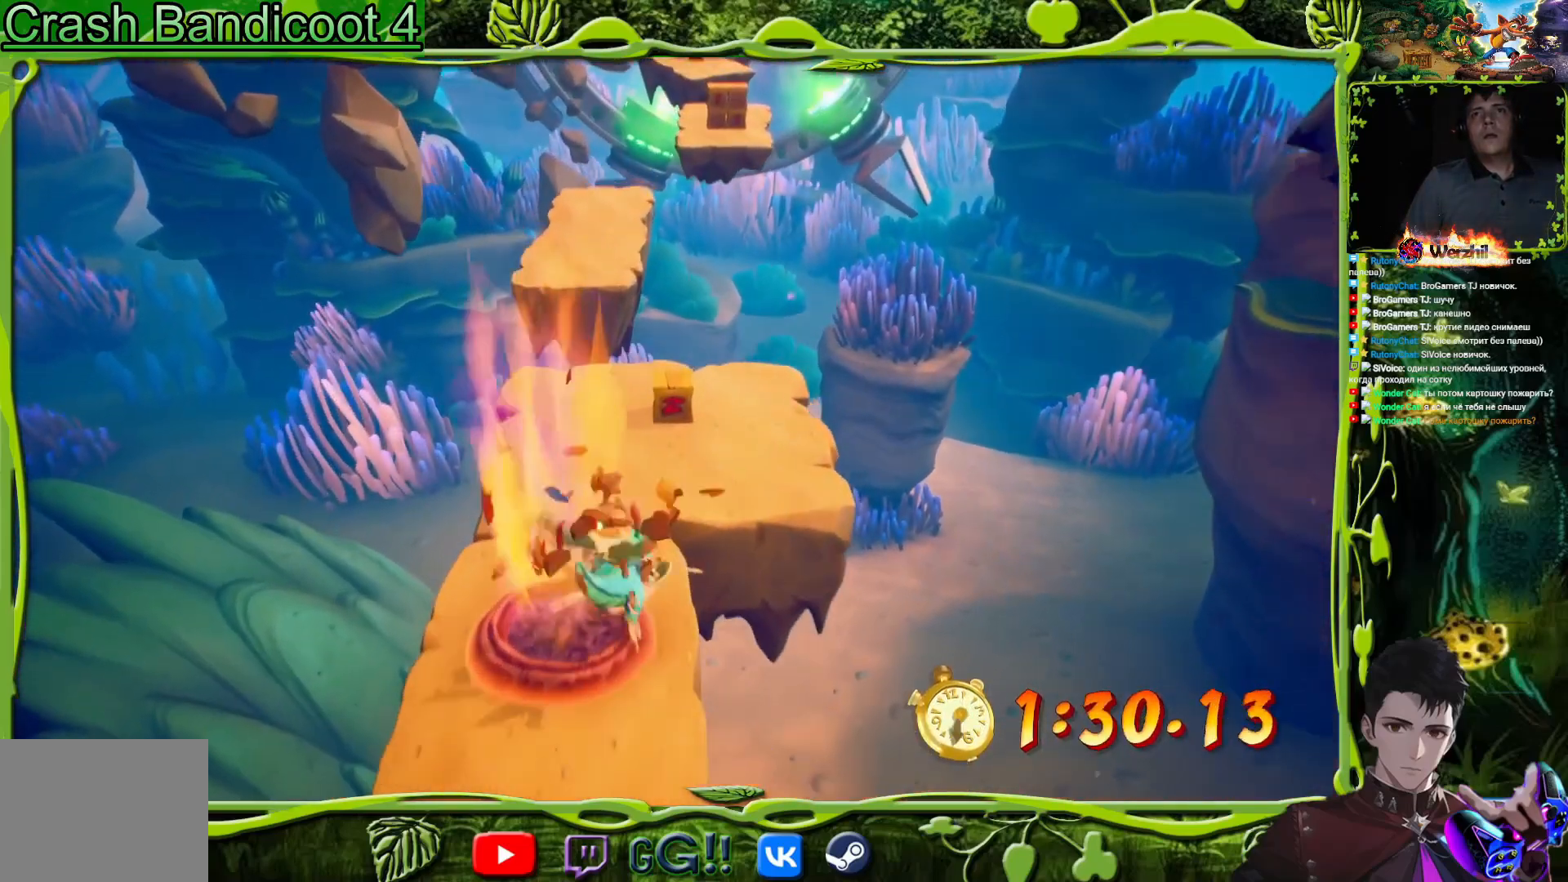
{"buttons": ["DPAD_LEFT"], "events": [[67, "DPAD_RIGHT", "up"], [500, "DPAD_LEFT", "down"]]}
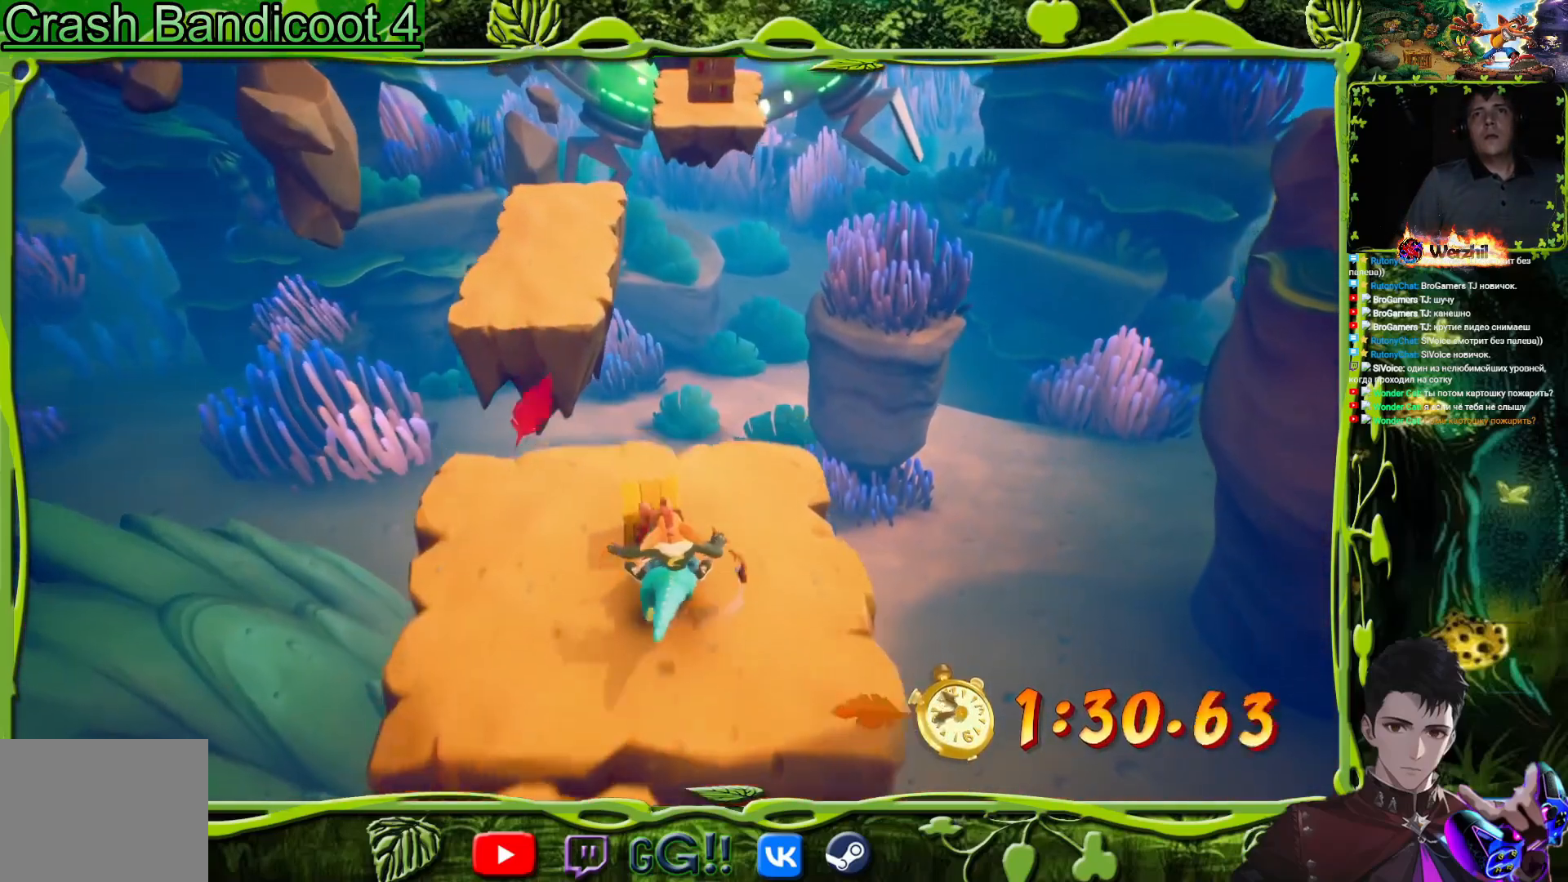
{"buttons": ["CROSS"], "events": [[17, "DPAD_UP", "down"], [234, "DPAD_LEFT", "up"], [251, "DPAD_UP", "up"], [284, "CROSS", "down"]]}
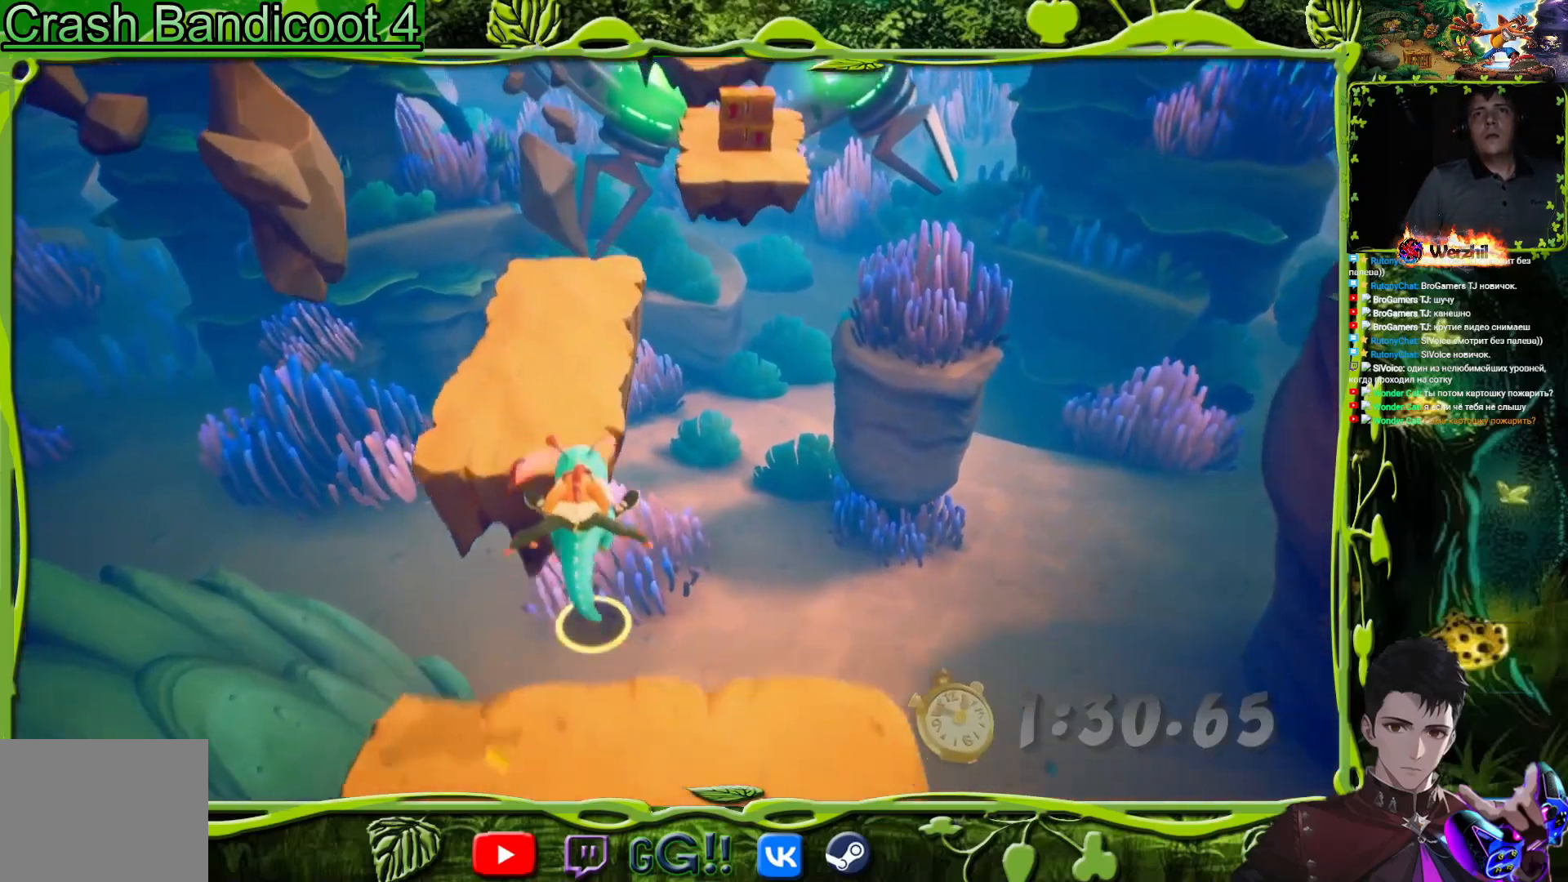
{"buttons": [], "events": [[184, "DPAD_UP", "down"], [200, "CROSS", "up"], [200, "DPAD_LEFT", "down"], [334, "DPAD_LEFT", "up"], [334, "DPAD_UP", "up"]]}
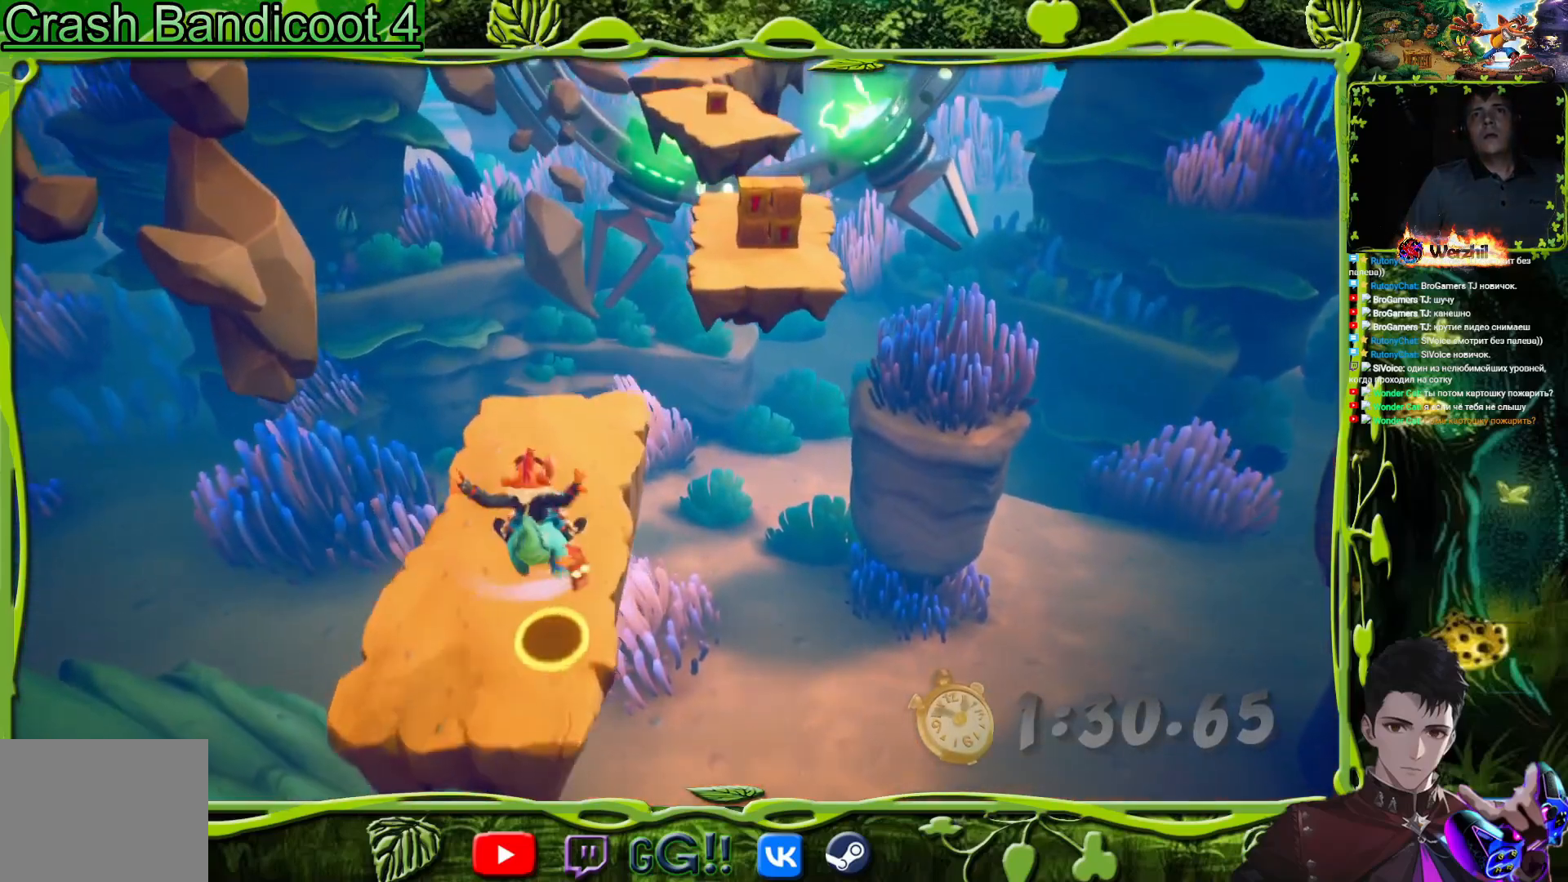
{"buttons": ["DPAD_RIGHT"], "events": [[333, "DPAD_RIGHT", "down"]]}
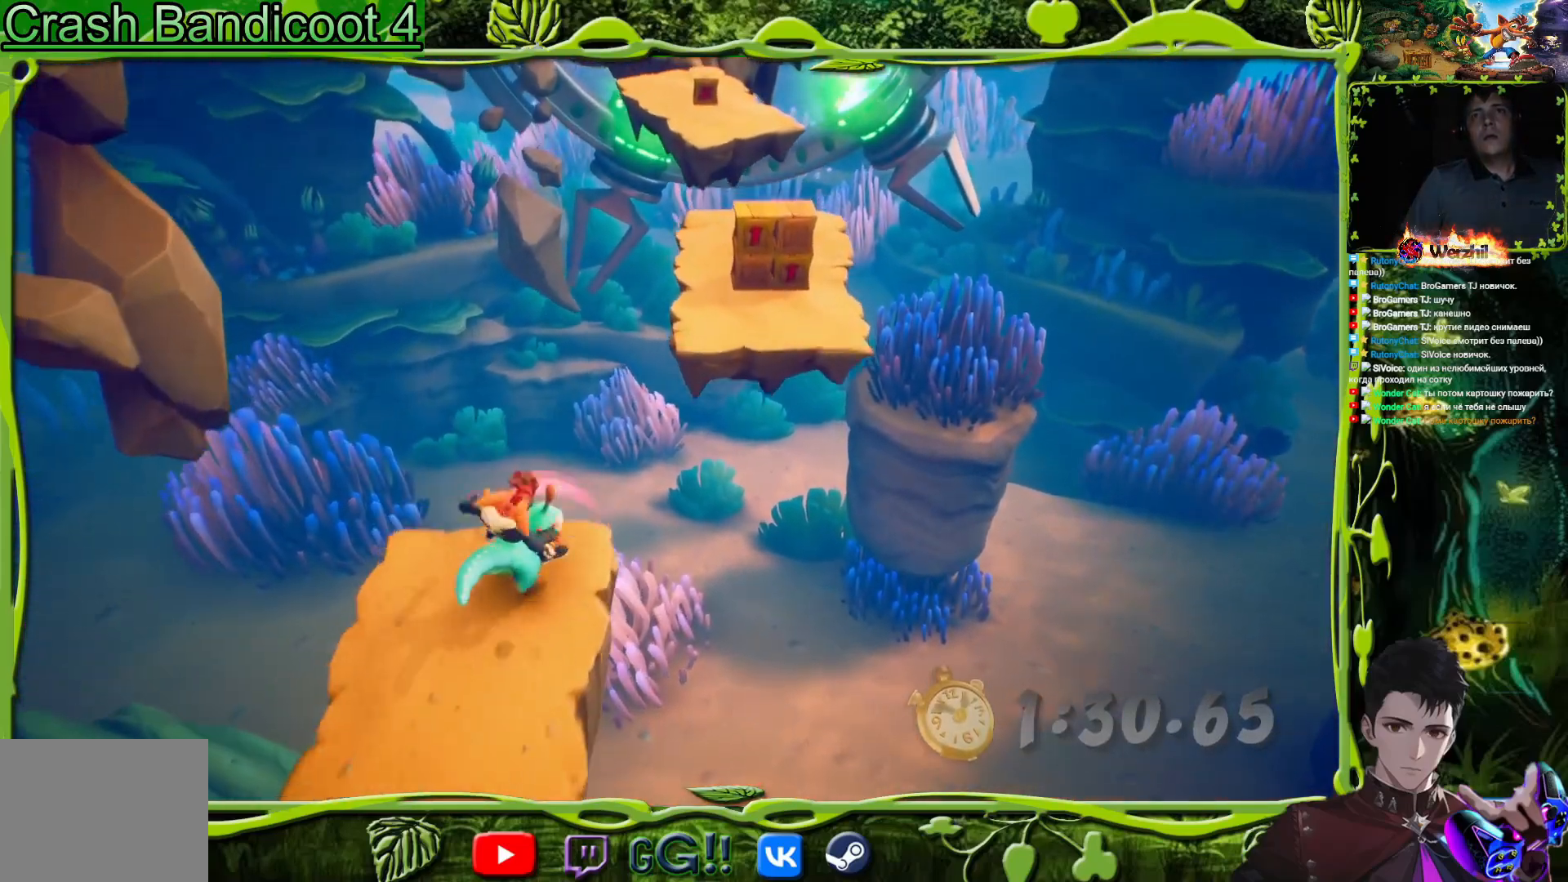
{"buttons": ["DPAD_RIGHT"], "events": [[34, "CROSS", "down"], [234, "CROSS", "up"]]}
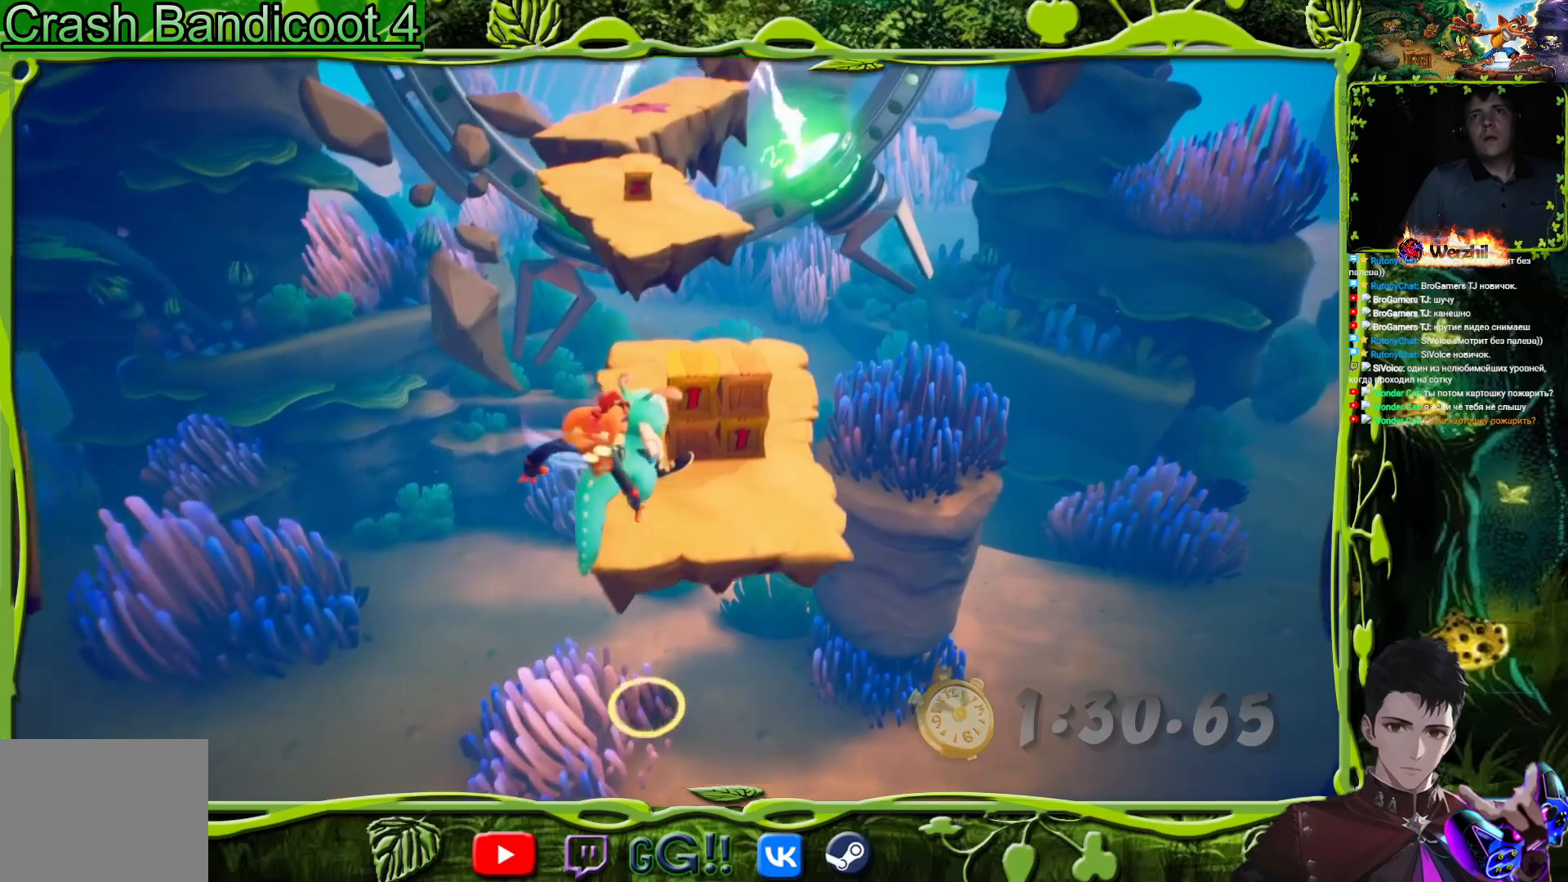
{"buttons": [], "events": [[16, "DPAD_RIGHT", "up"], [300, "DPAD_RIGHT", "down"], [484, "DPAD_RIGHT", "up"]]}
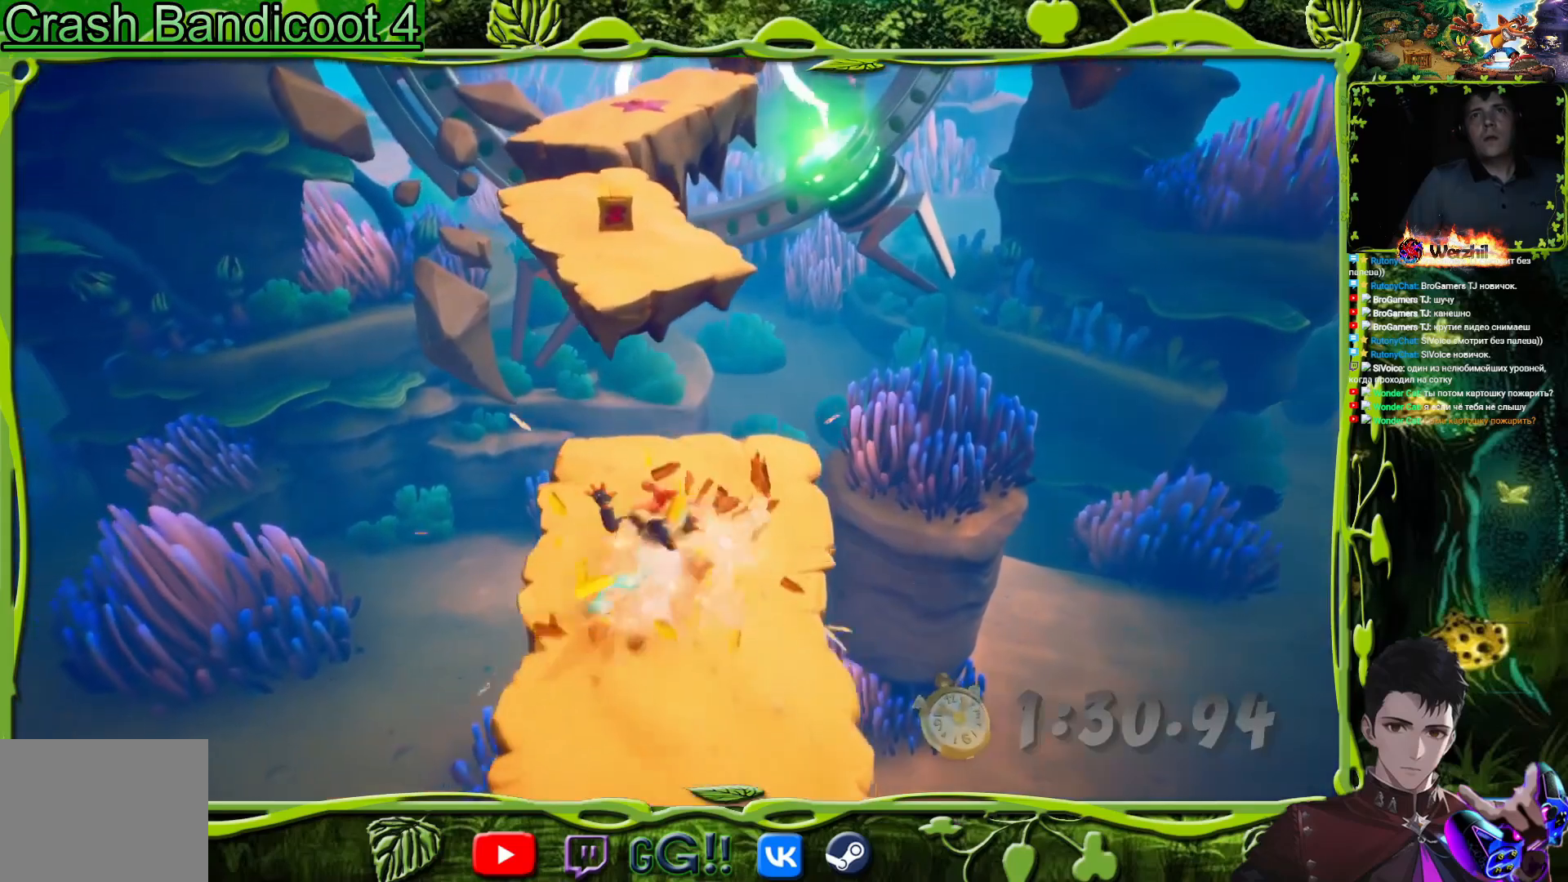
{"buttons": ["DPAD_LEFT"], "events": [[250, "CROSS", "down"], [451, "CROSS", "up"], [467, "DPAD_LEFT", "down"]]}
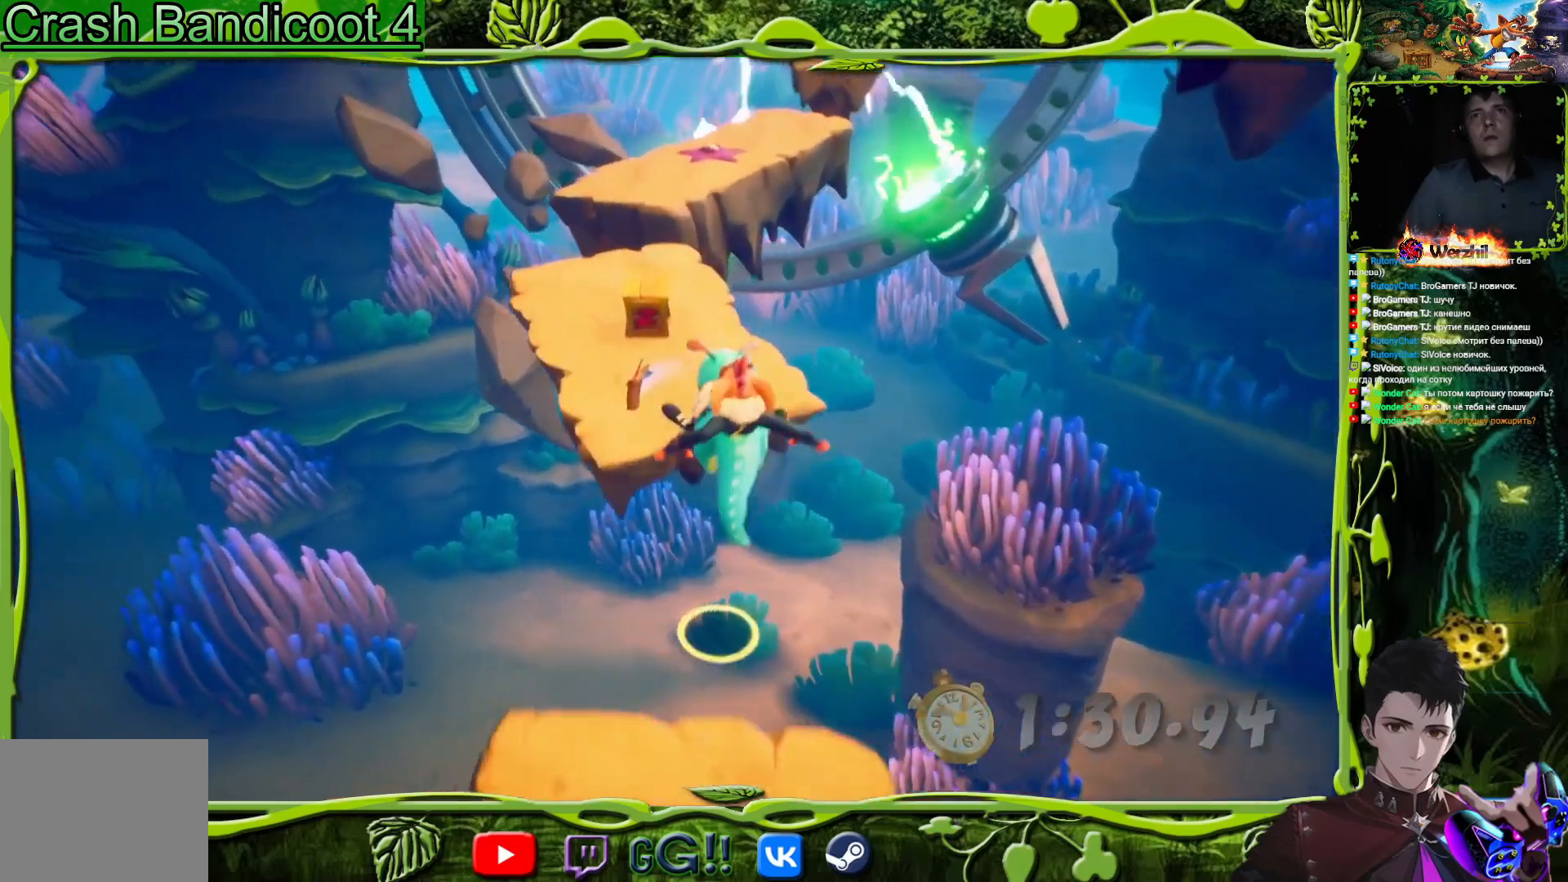
{"buttons": [], "events": [[83, "DPAD_LEFT", "up"], [183, "DPAD_LEFT", "down"], [267, "DPAD_LEFT", "up"]]}
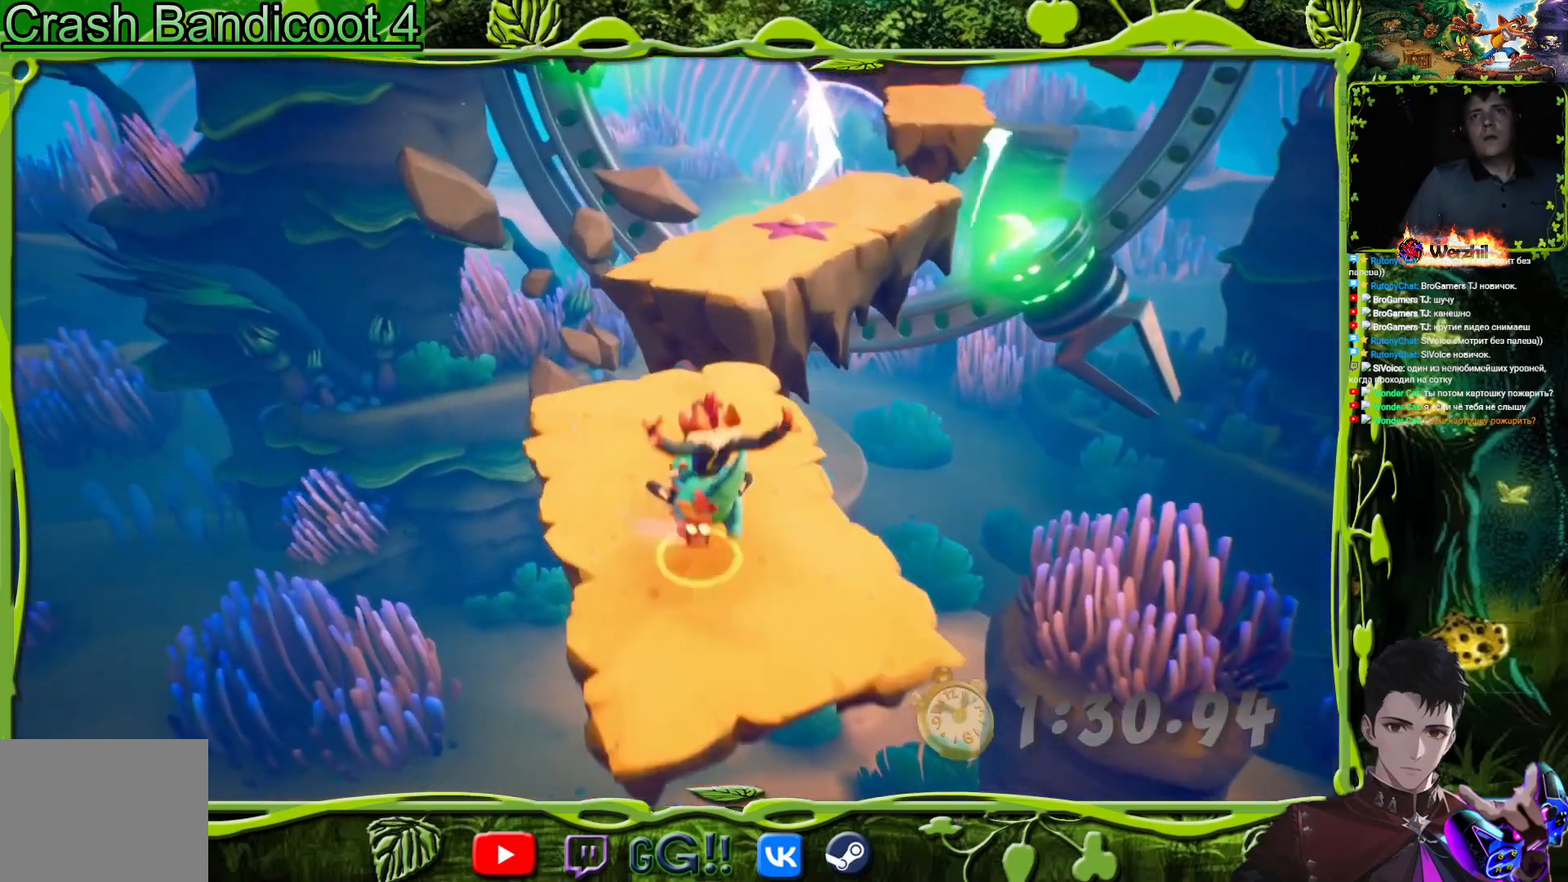
{"buttons": ["CROSS"], "events": [[267, "DPAD_RIGHT", "down"], [384, "CROSS", "down"], [401, "DPAD_RIGHT", "up"]]}
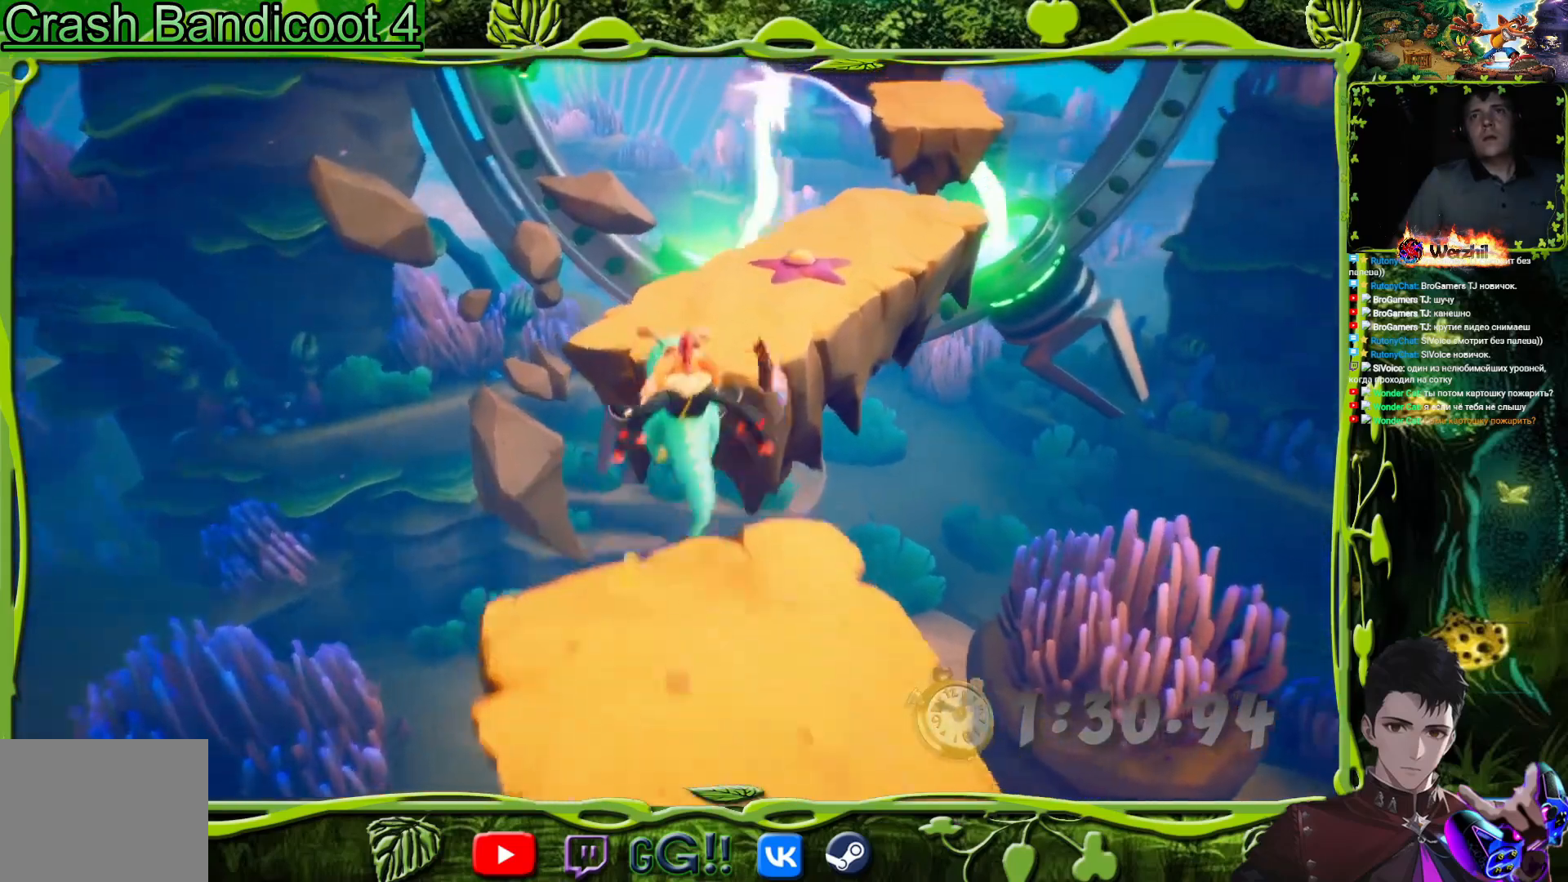
{"buttons": ["DPAD_UP", "DPAD_LEFT"], "events": [[167, "CROSS", "up"], [450, "DPAD_LEFT", "down"], [467, "DPAD_UP", "down"]]}
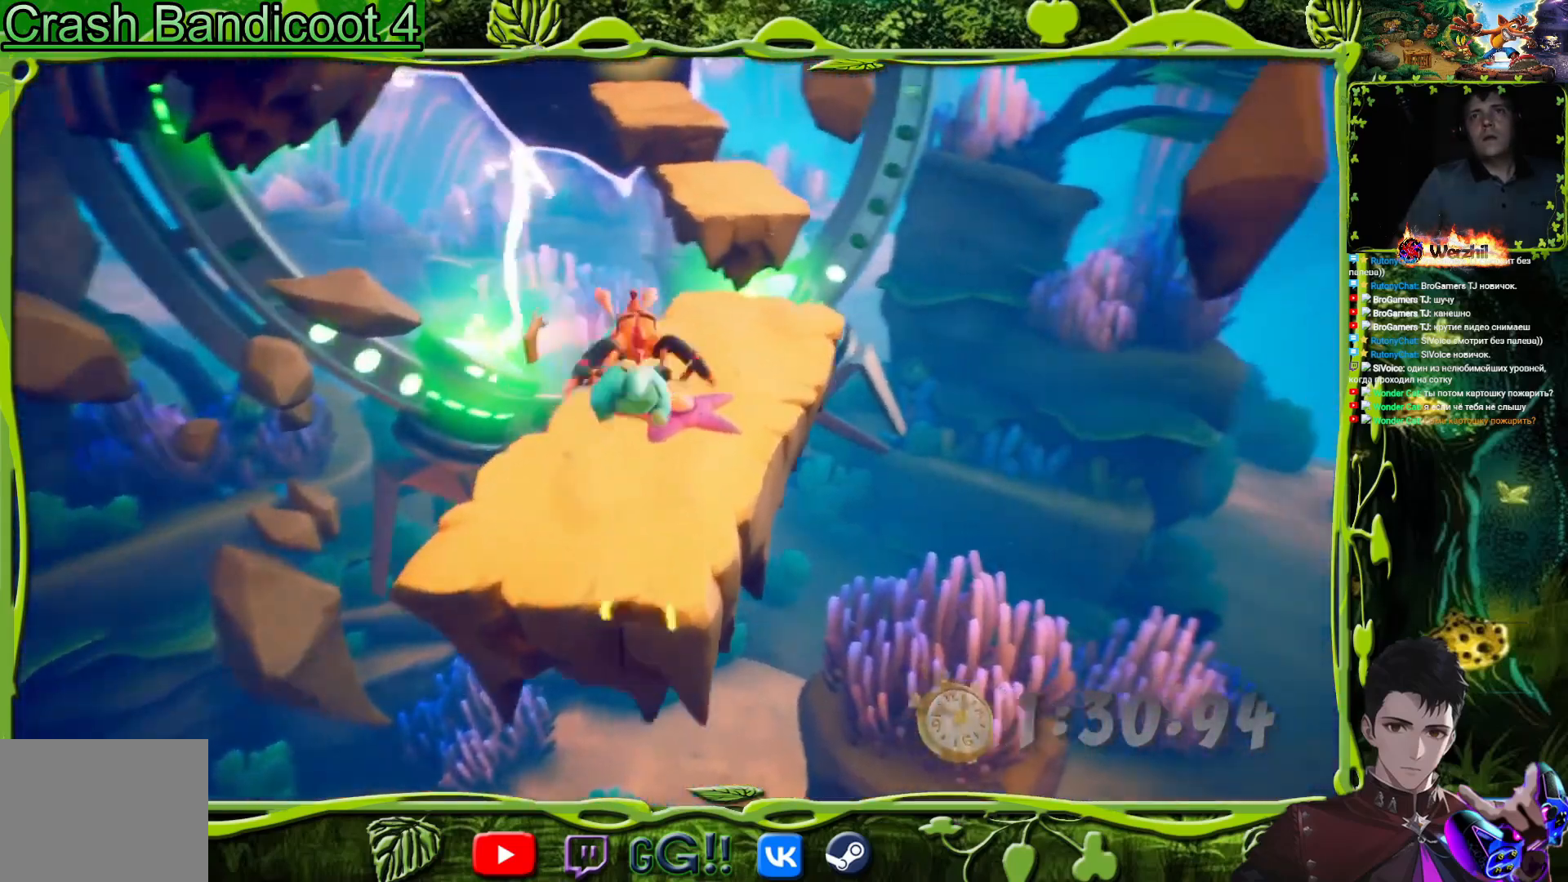
{"buttons": ["DPAD_RIGHT"], "events": [[250, "DPAD_LEFT", "up"], [250, "DPAD_UP", "up"], [367, "DPAD_RIGHT", "down"], [434, "DPAD_RIGHT", "up"], [501, "DPAD_RIGHT", "down"]]}
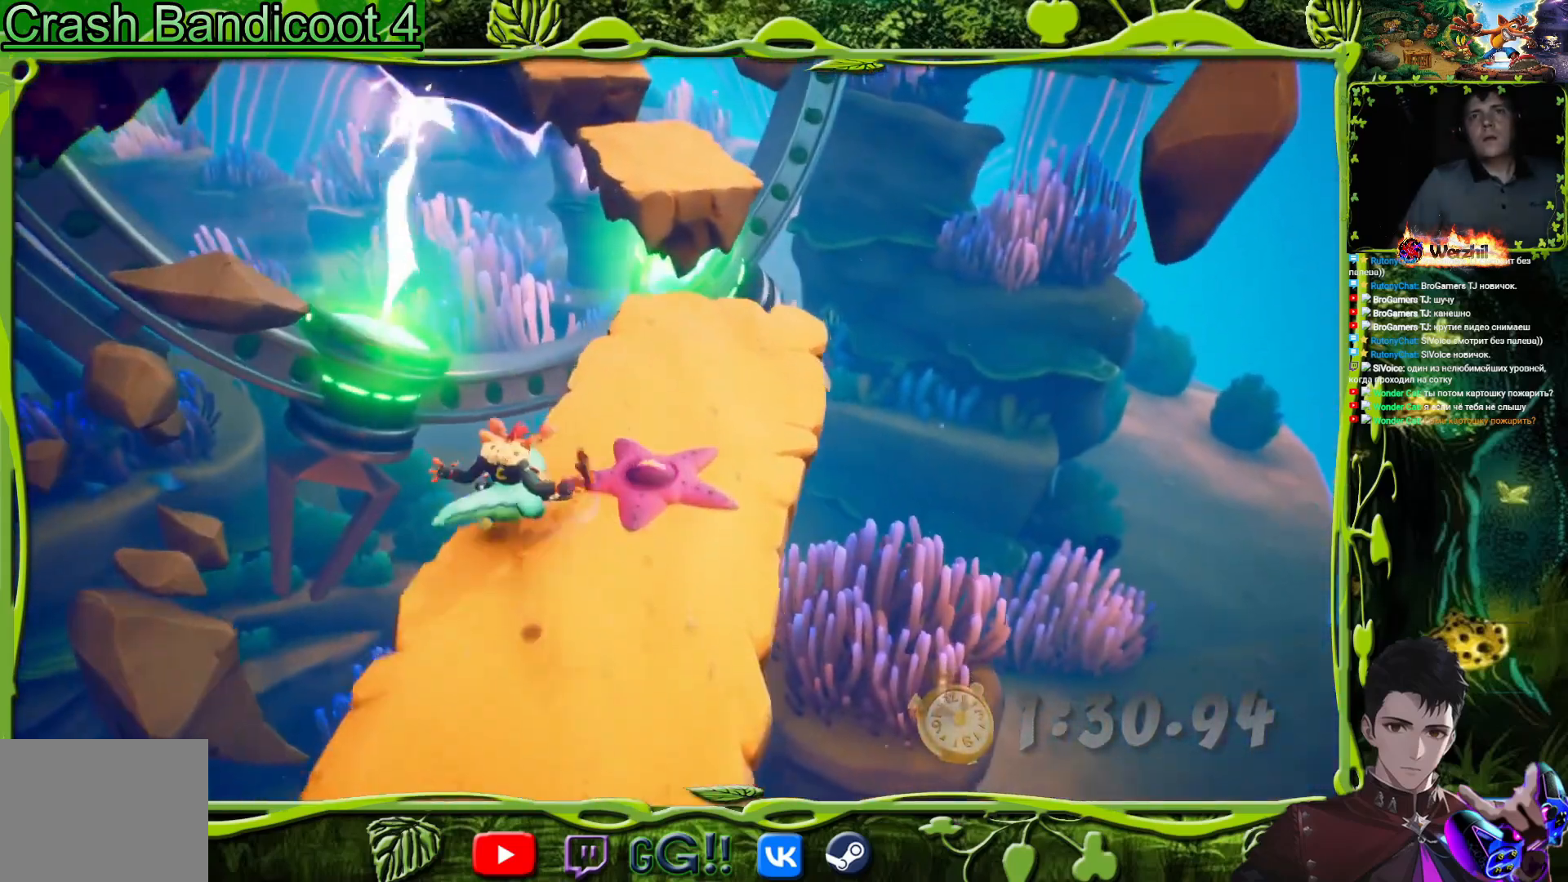
{"buttons": [], "events": [[33, "DPAD_DOWN", "down"], [100, "DPAD_DOWN", "up"], [217, "DPAD_RIGHT", "up"], [233, "DPAD_RIGHT", "down"], [367, "DPAD_RIGHT", "up"]]}
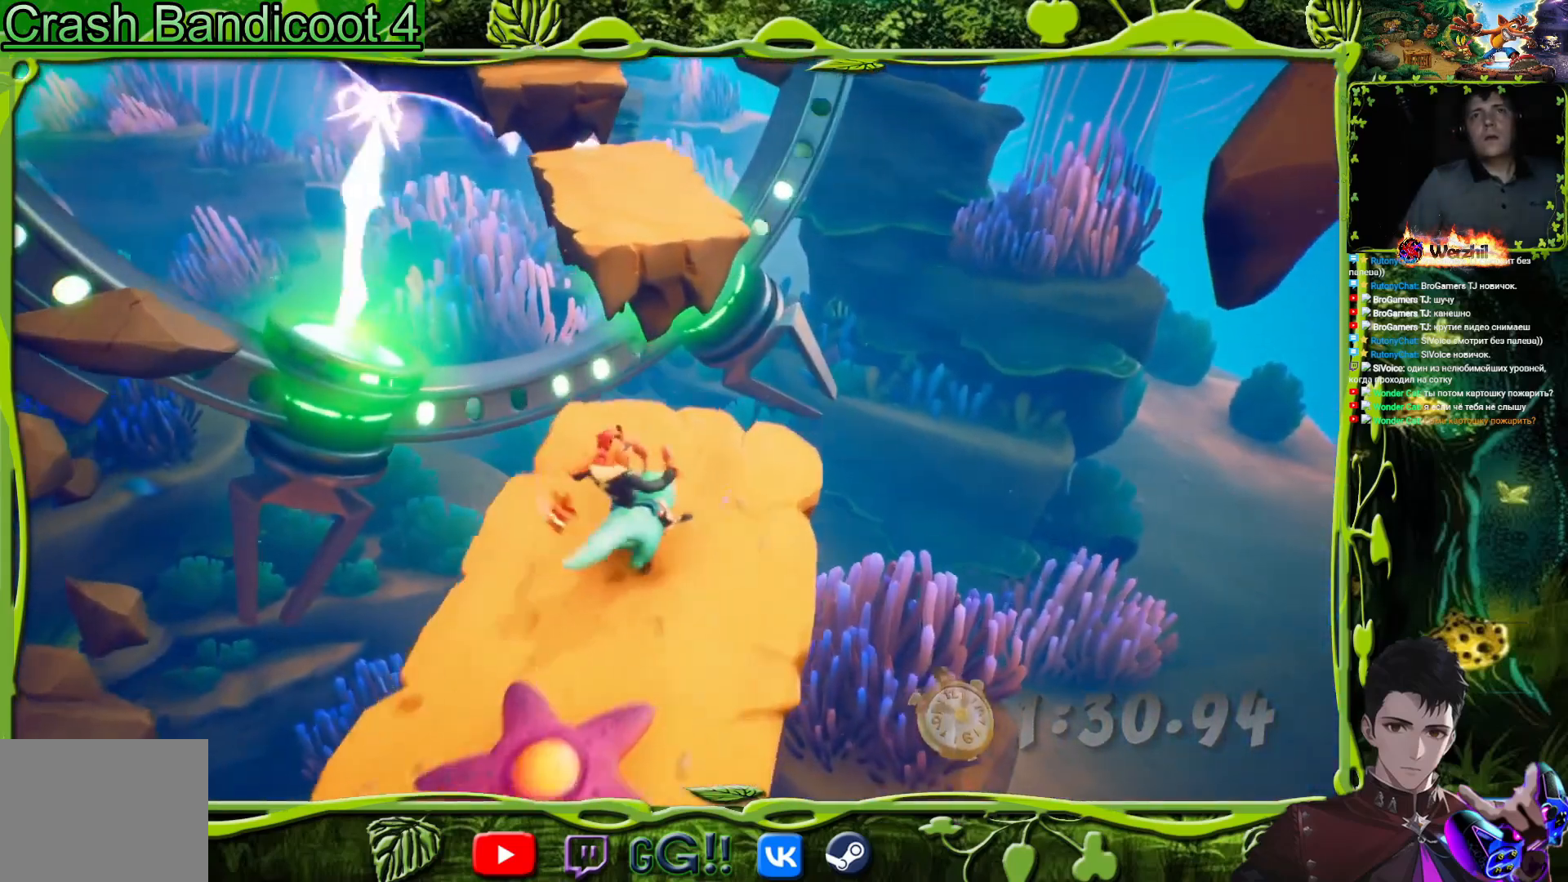
{"buttons": ["CROSS"], "events": [[167, "CROSS", "down"], [317, "DPAD_LEFT", "down"], [367, "DPAD_LEFT", "up"]]}
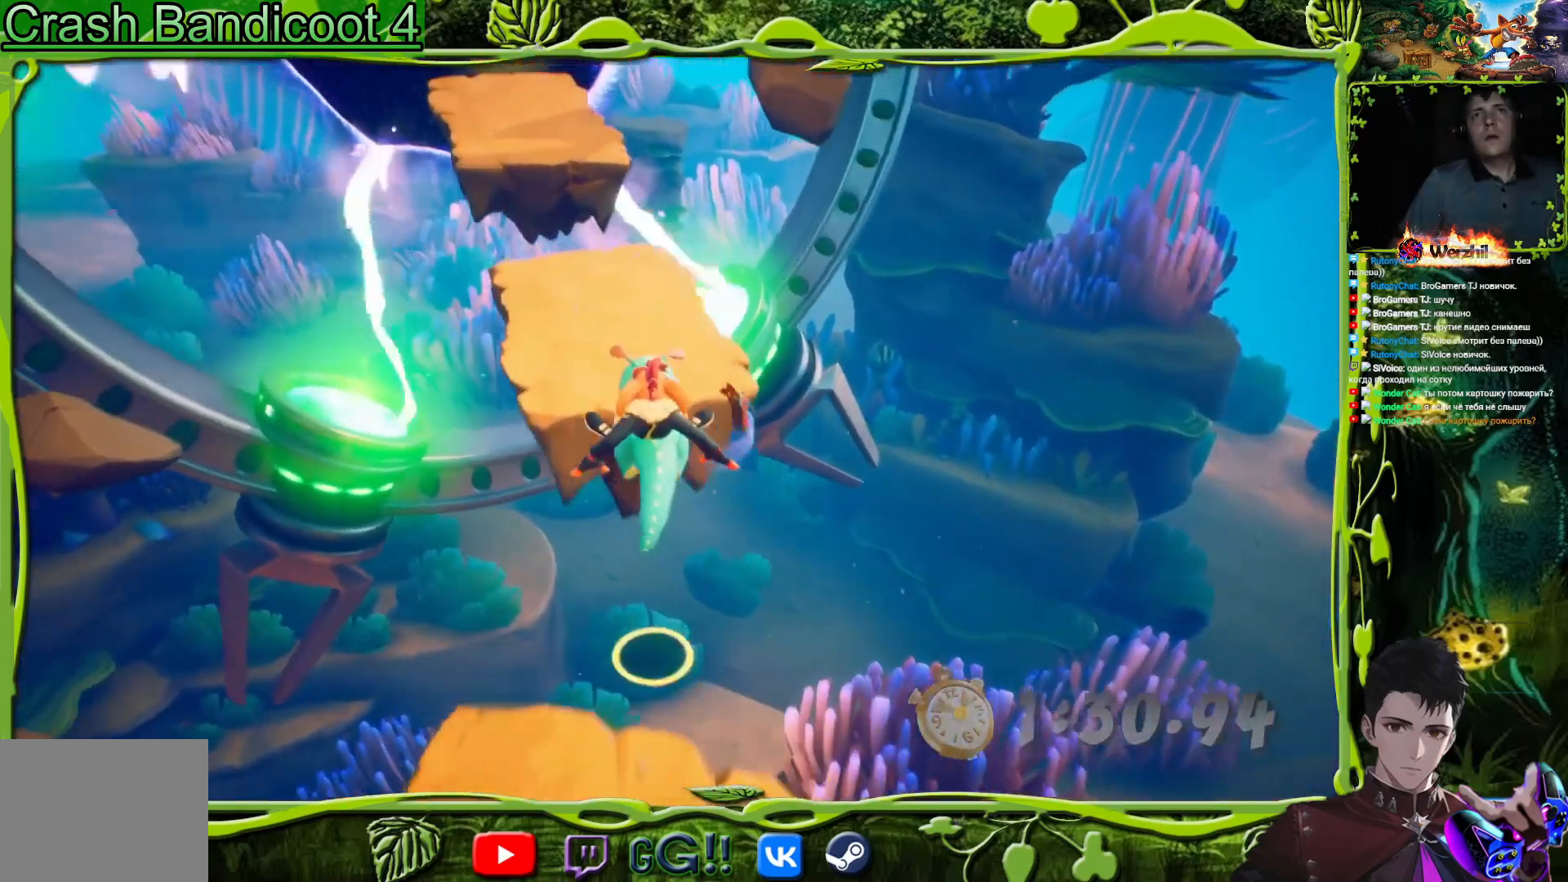
{"buttons": ["DPAD_UP"], "events": [[150, "CROSS", "up"], [500, "DPAD_UP", "down"]]}
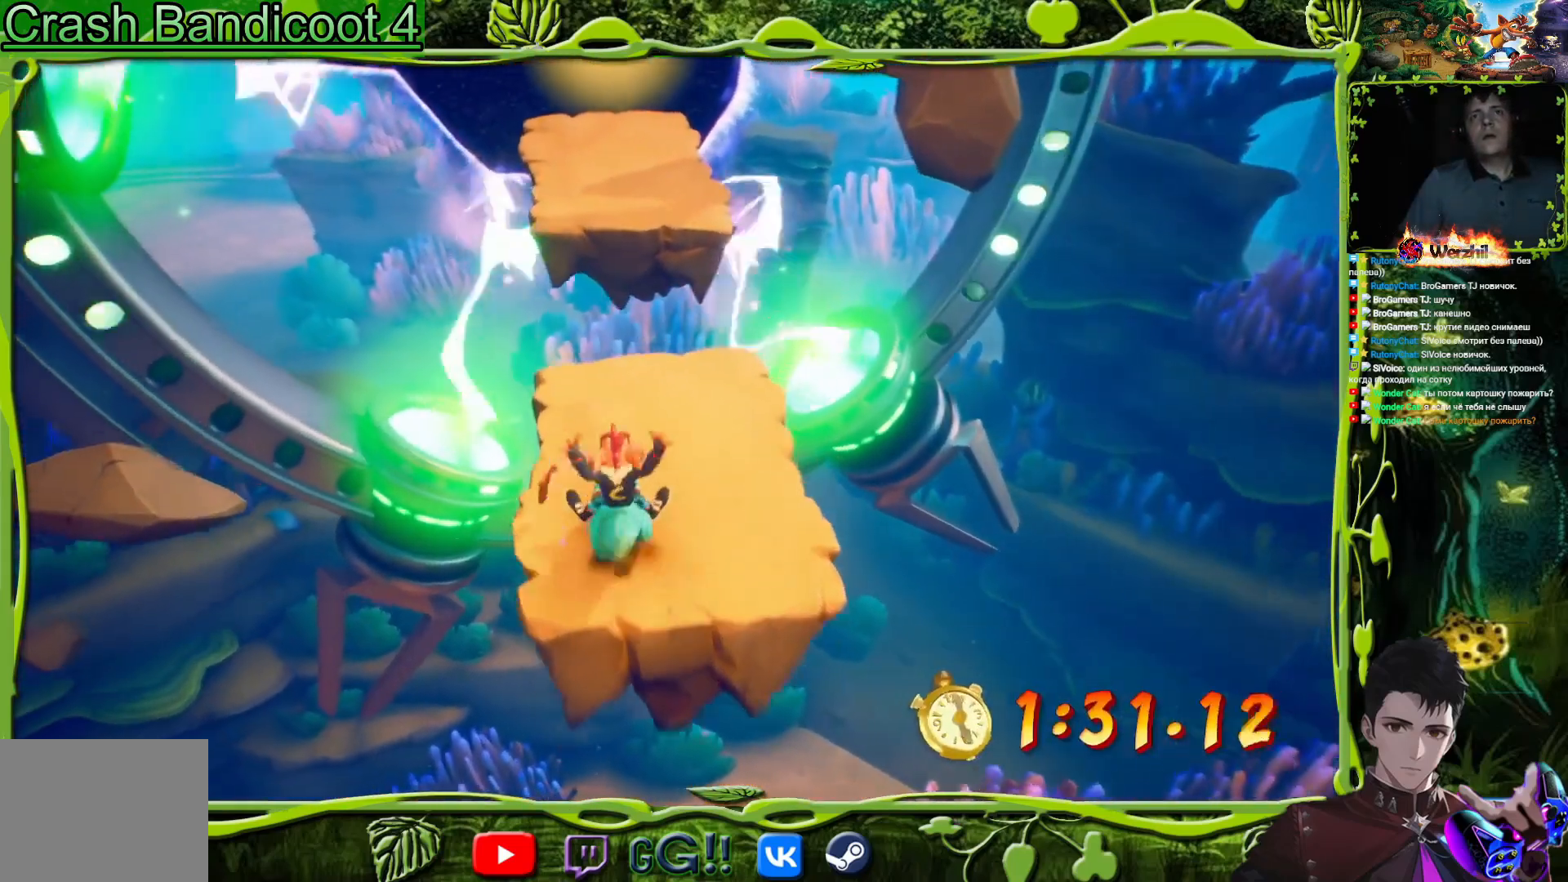
{"buttons": ["CROSS", "DPAD_UP"], "events": [[217, "DPAD_RIGHT", "down"], [351, "CROSS", "down"], [351, "DPAD_RIGHT", "up"]]}
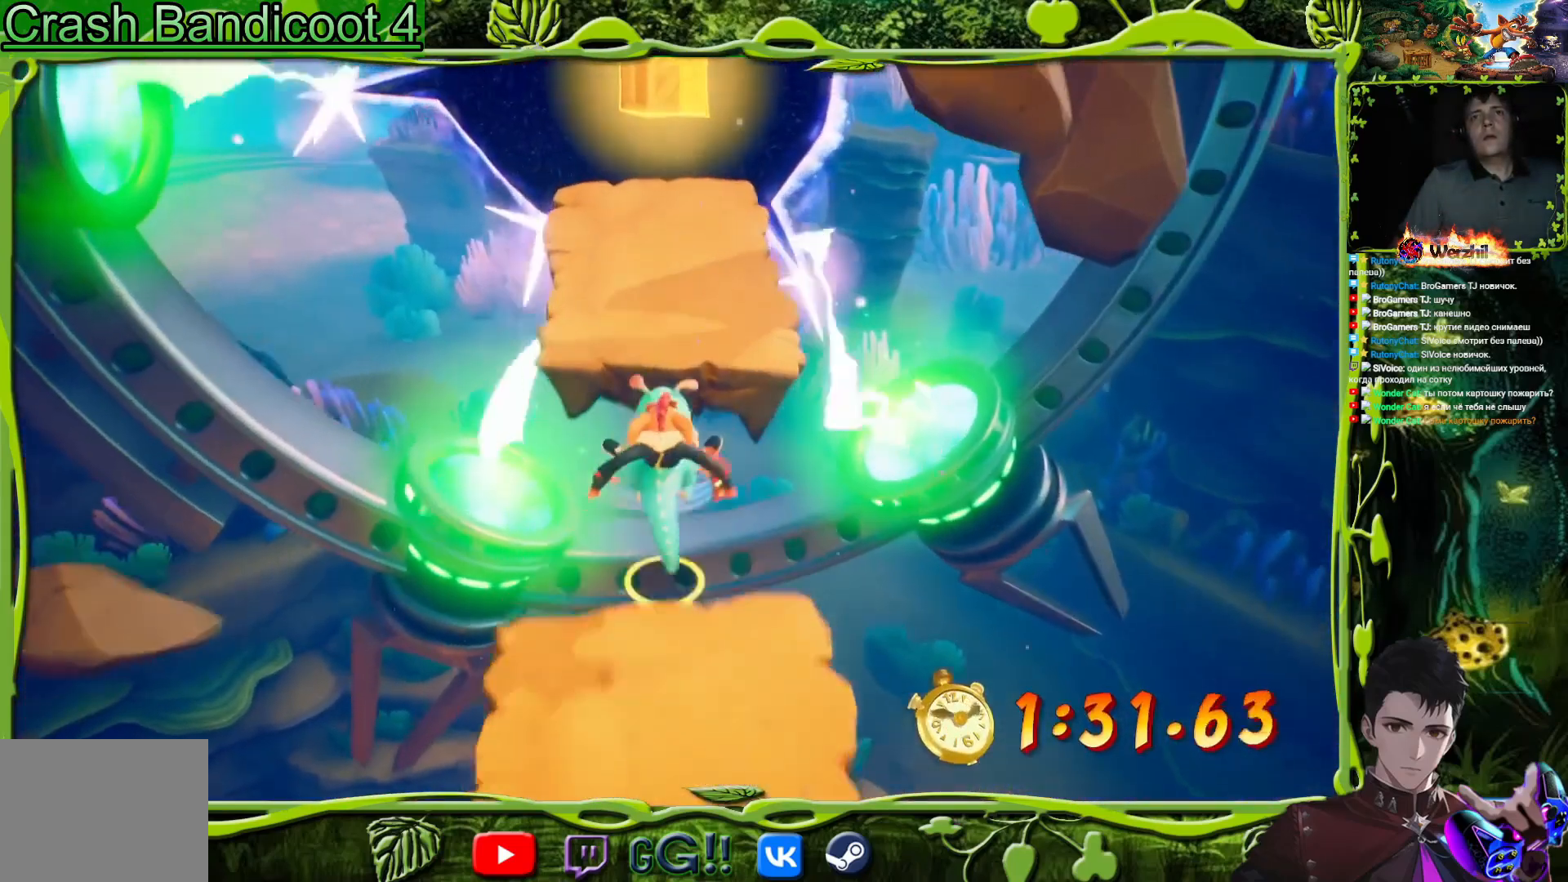
{"buttons": ["DPAD_UP"], "events": [[250, "CROSS", "up"]]}
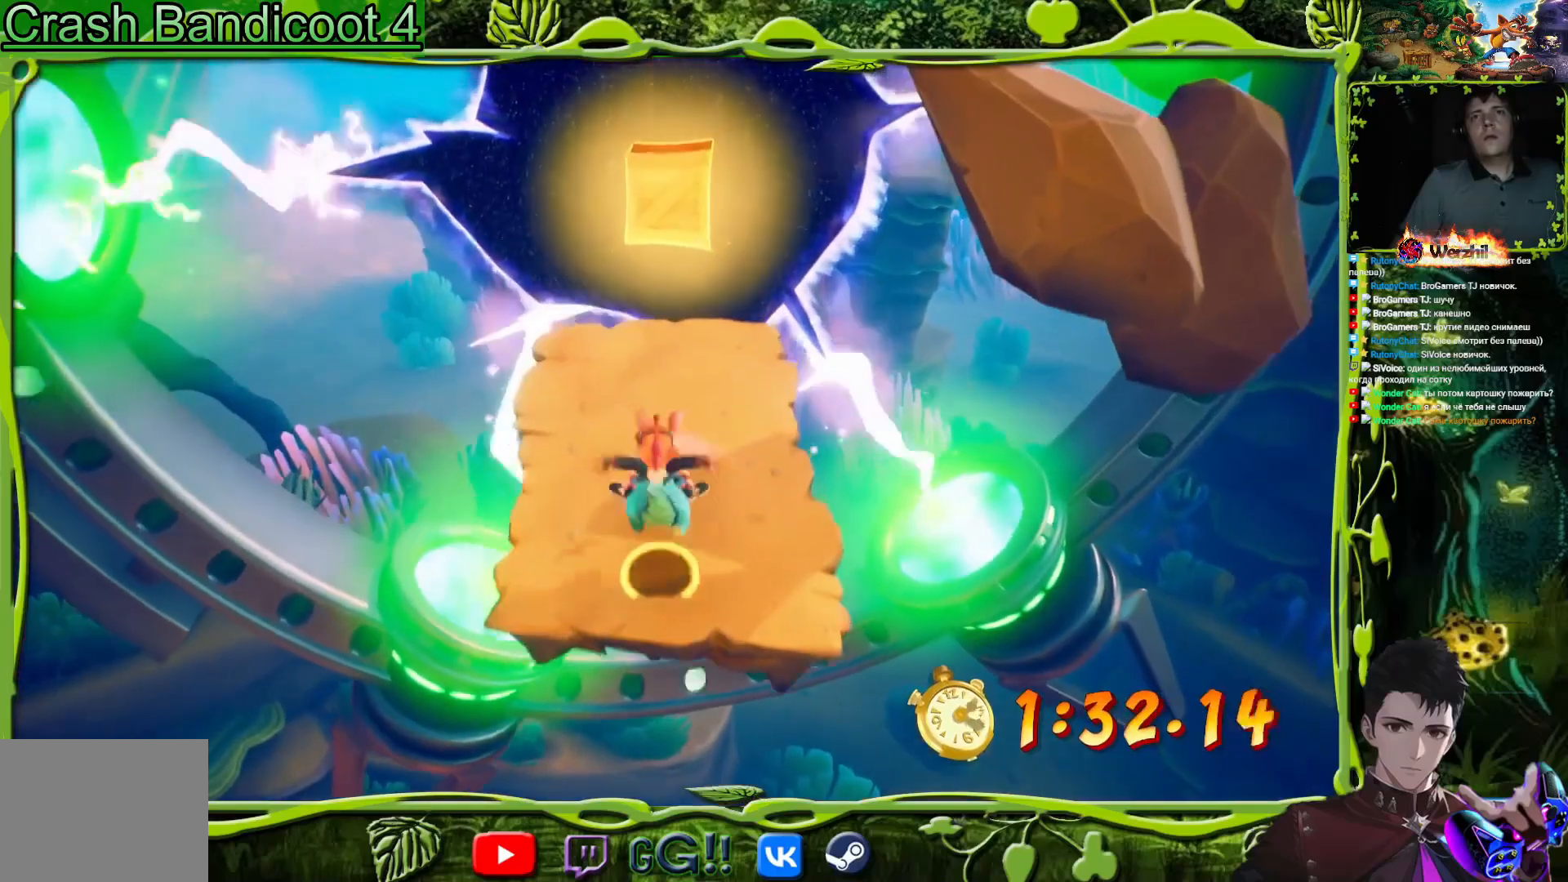
{"buttons": ["DPAD_UP"], "events": [[117, "CIRCLE", "down"], [234, "CIRCLE", "up"]]}
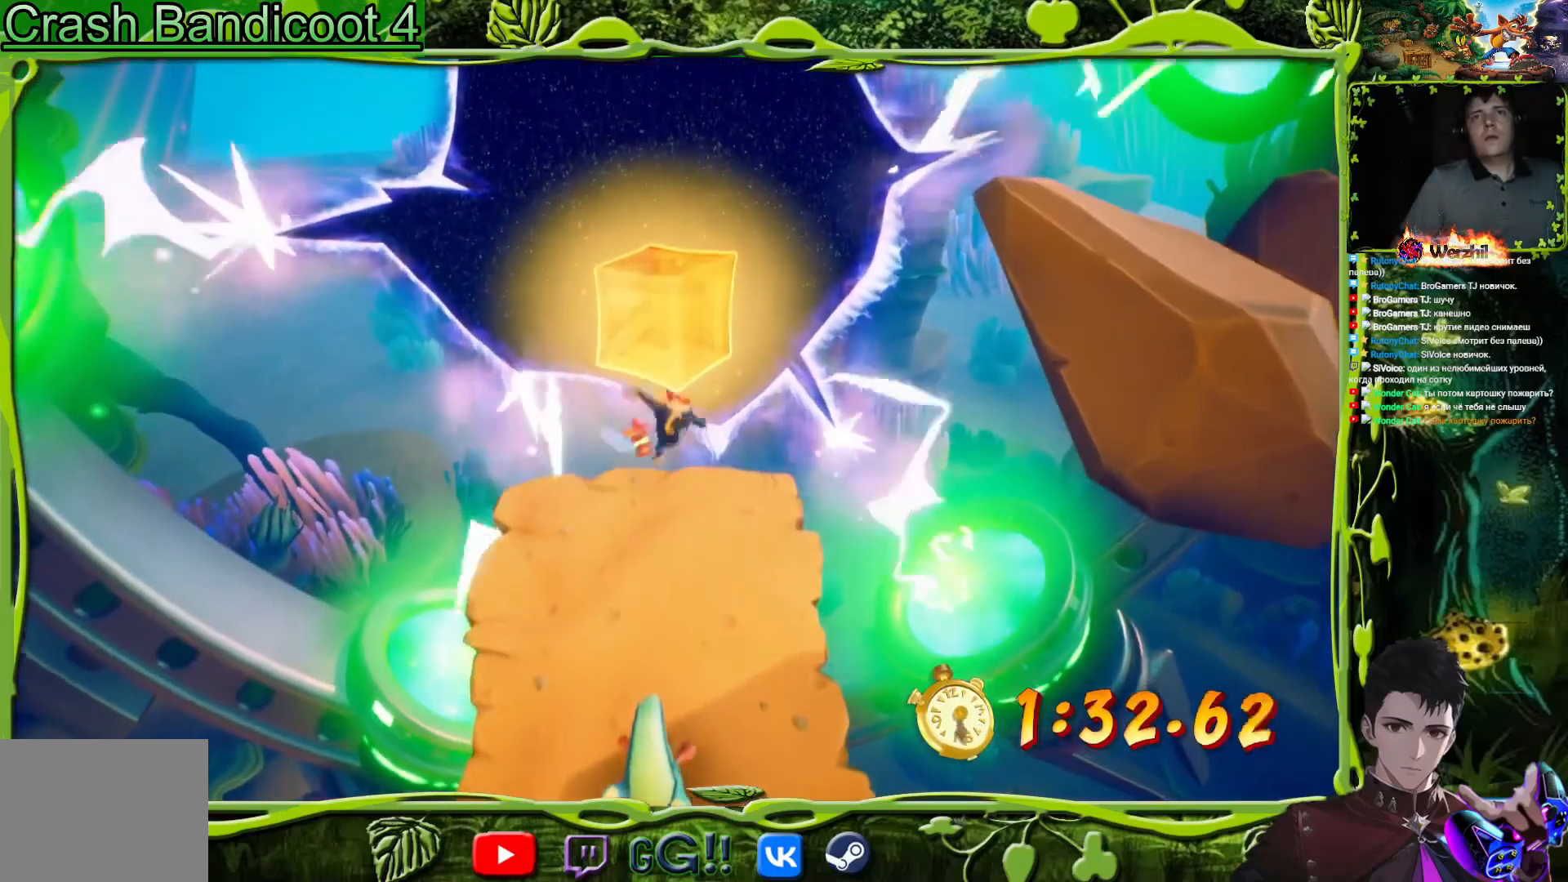
{"buttons": ["DPAD_UP"], "events": [[233, "DPAD_UP", "up"], [350, "DPAD_UP", "down"]]}
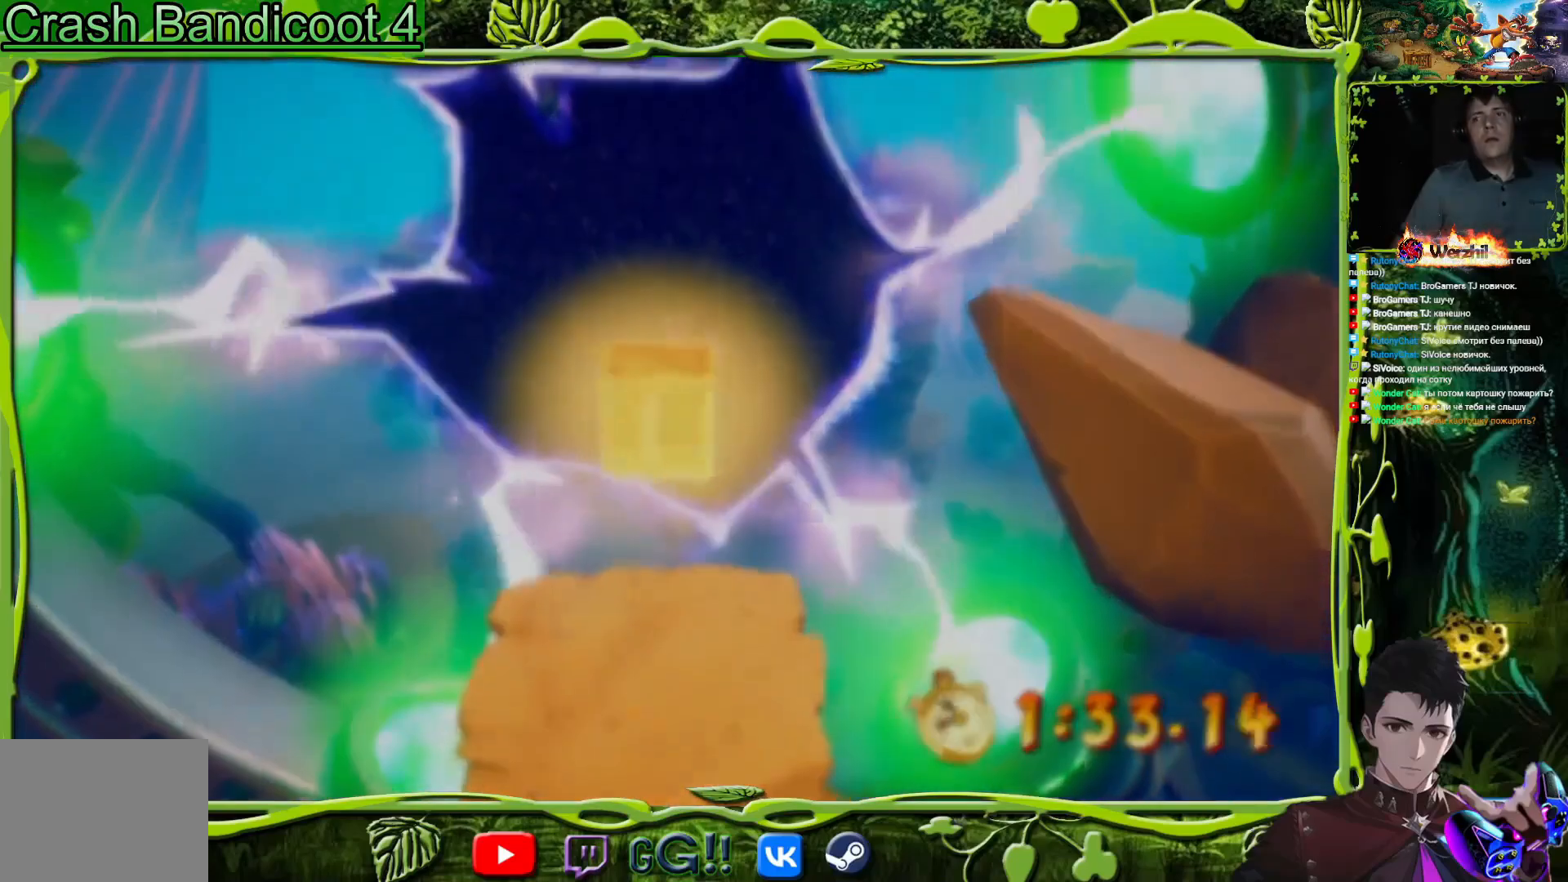
{"buttons": [], "events": [[150, "DPAD_UP", "up"]]}